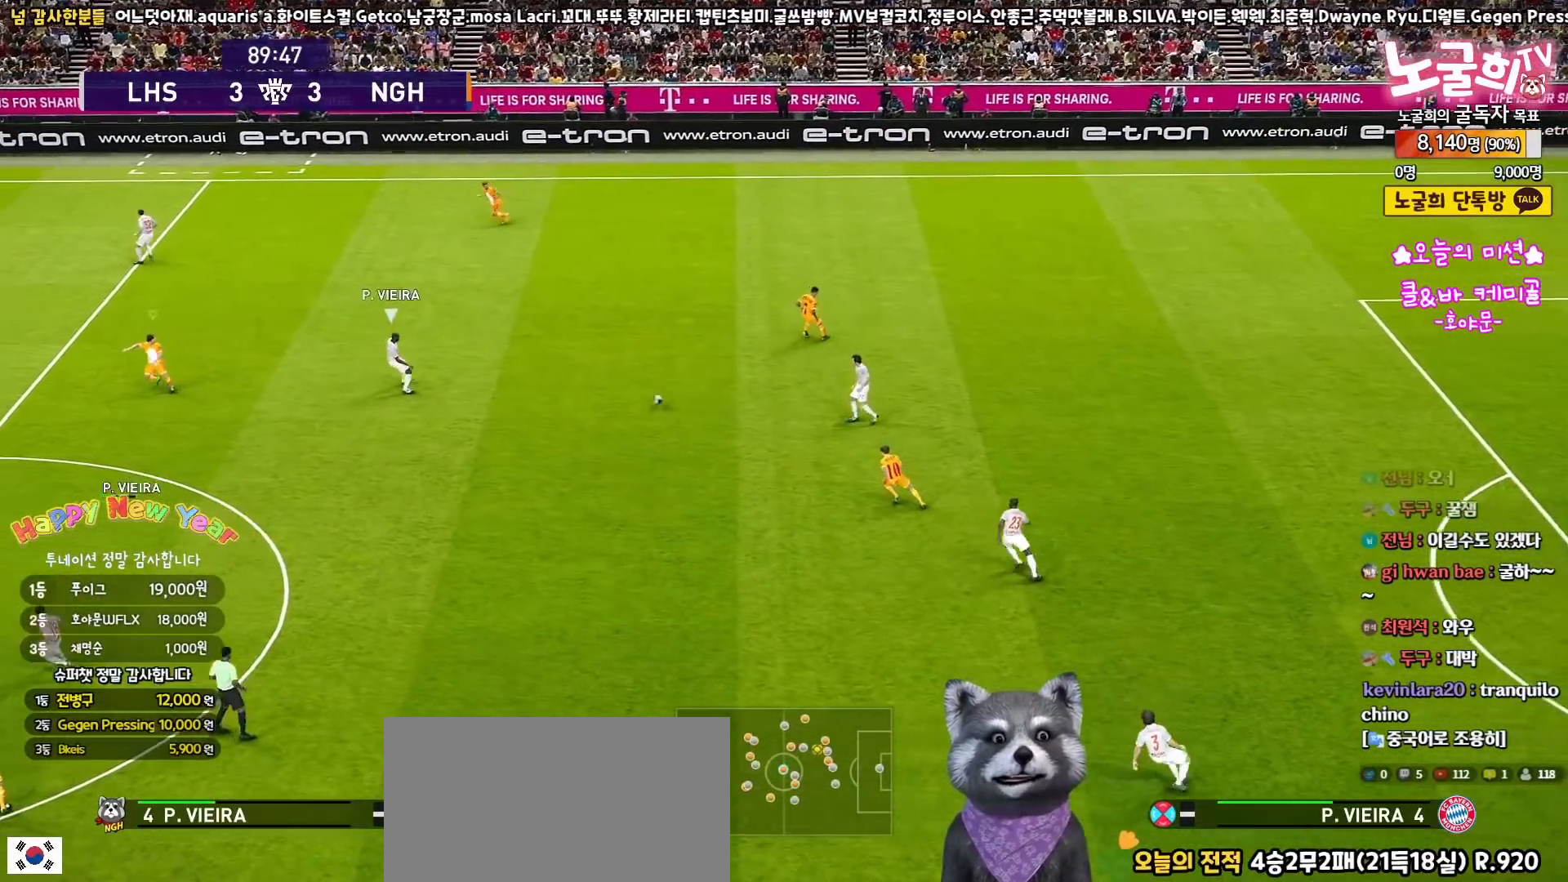
Gameplay with a controller (PlayStation layout); each line is a JSON object with the inputs held at the frame after it. "events" lists button and stick changes between this image and that frame as [ms after this image, input, new state], when the widget could be followed in between. Not read: R1.
{"buttons": ["L1", "L3"], "left_stick": "up-right", "right_stick": "center", "events": [[150, "left_stick", "down"], [383, "L1", "down"], [417, "R2", "up"], [417, "left_stick", "up-right"]]}
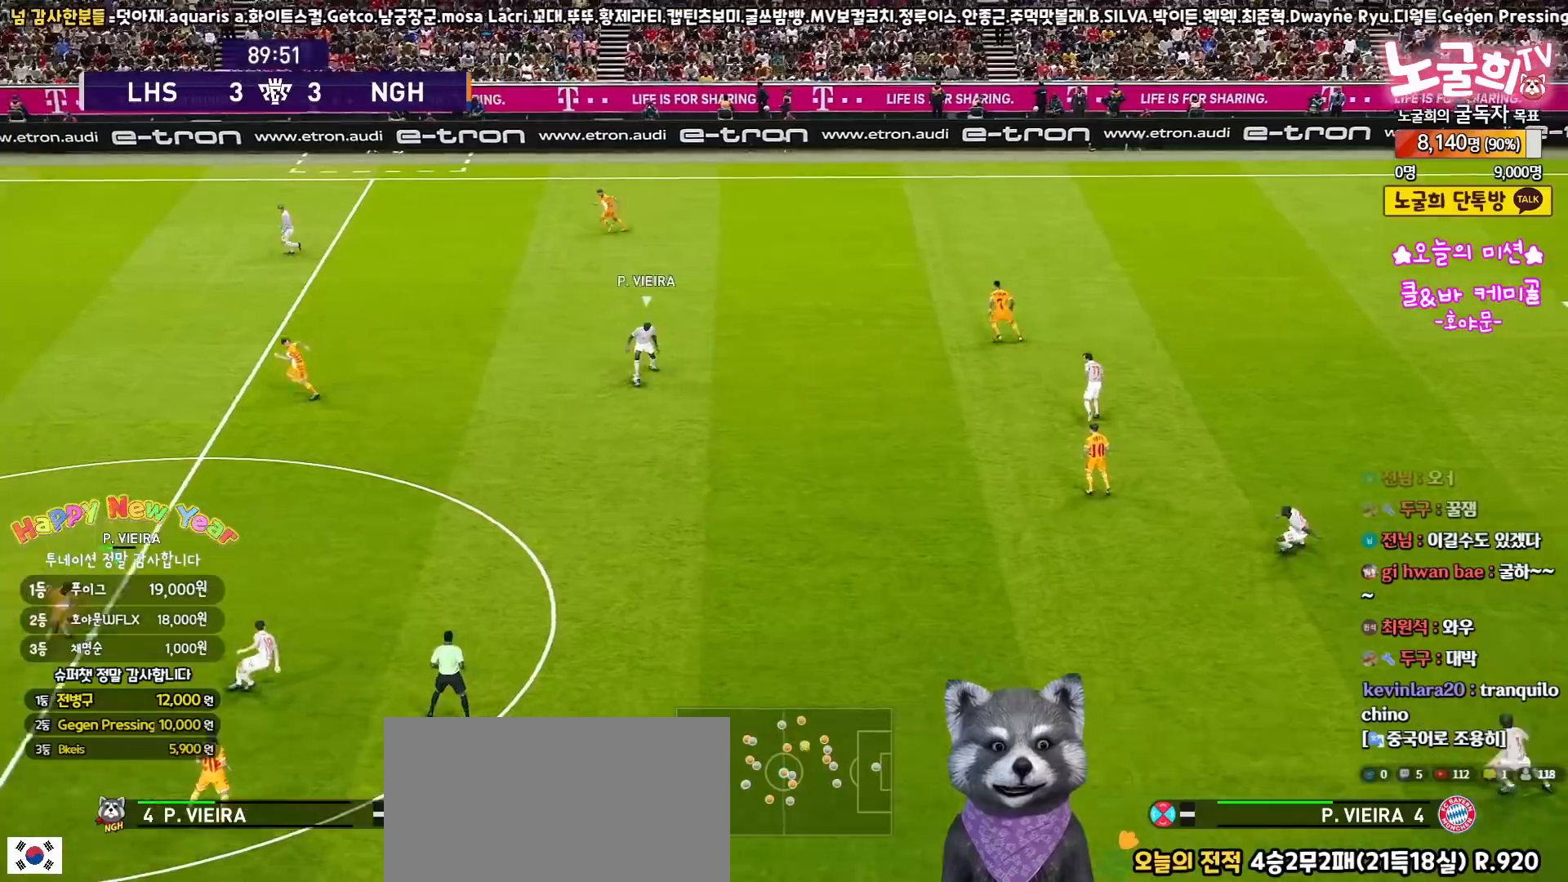
{"buttons": ["R2", "L3"], "left_stick": "up-left", "right_stick": "center", "events": [[33, "L1", "up"], [200, "left_stick", "up"], [300, "R2", "down"], [450, "left_stick", "up-left"]]}
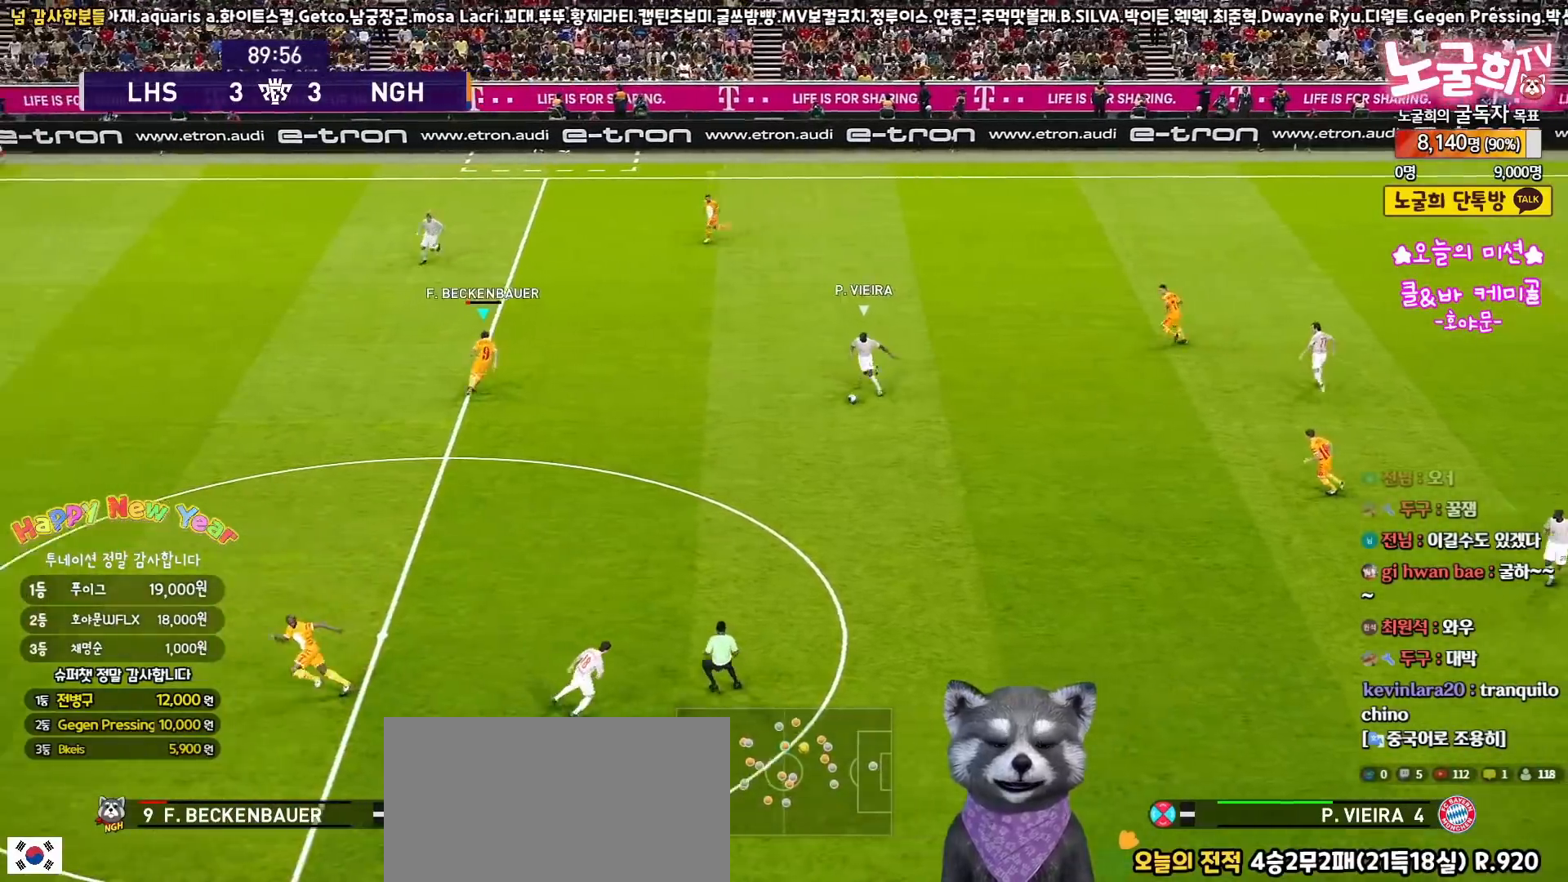
{"buttons": ["R2", "L3"], "left_stick": "up-right", "right_stick": "center", "events": [[317, "right_stick", "down-left"], [400, "right_stick", "center"], [467, "left_stick", "up-right"]]}
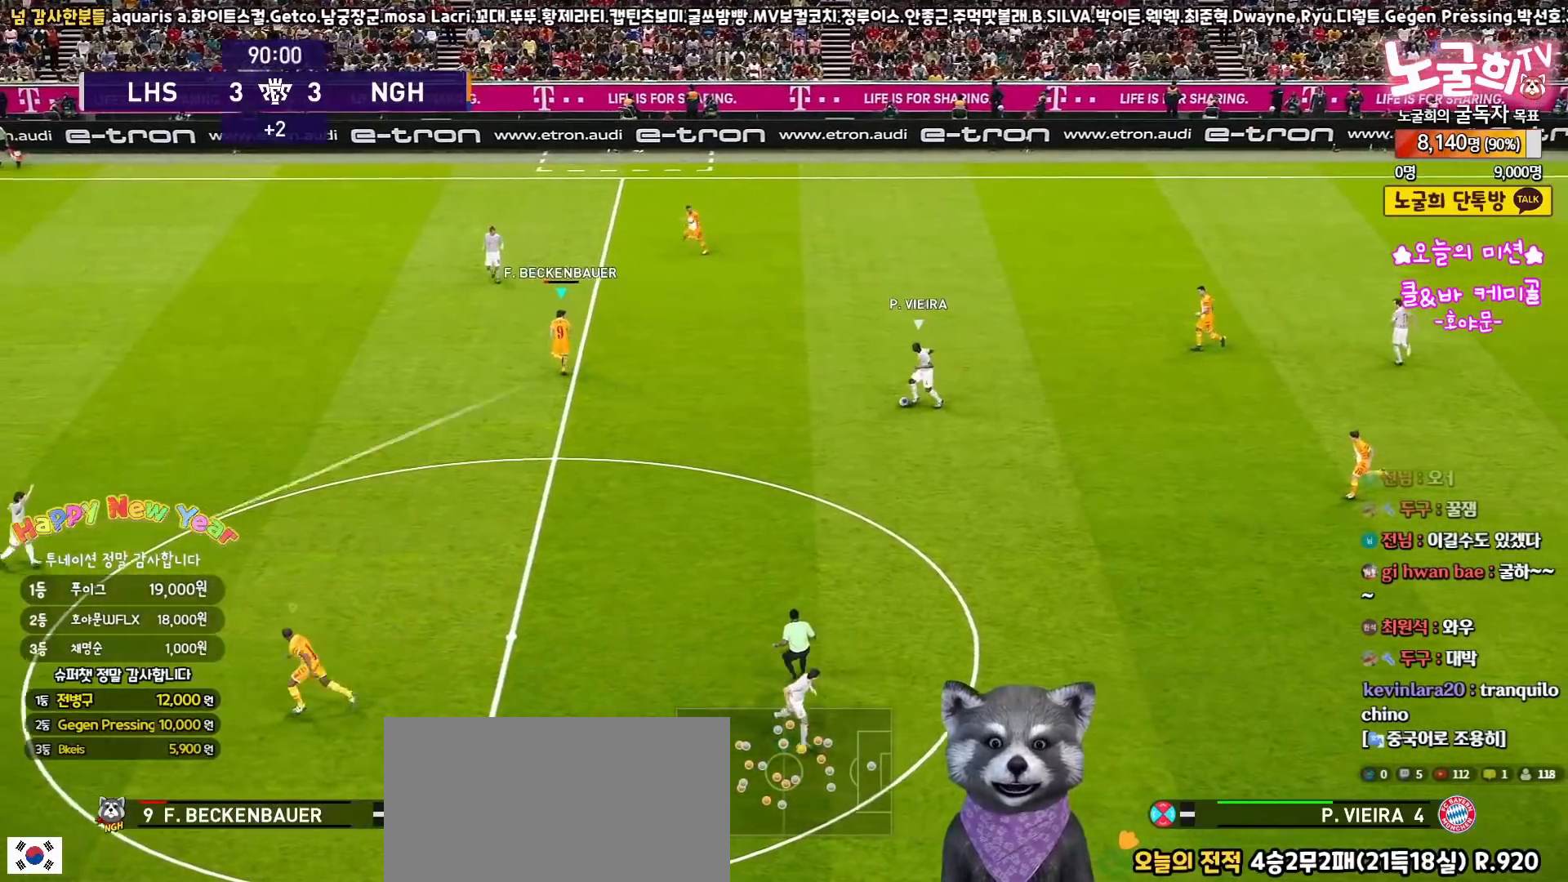
{"buttons": ["R2", "L3"], "left_stick": "up-right", "right_stick": "center", "events": [[183, "right_stick", "left"], [267, "right_stick", "center"]]}
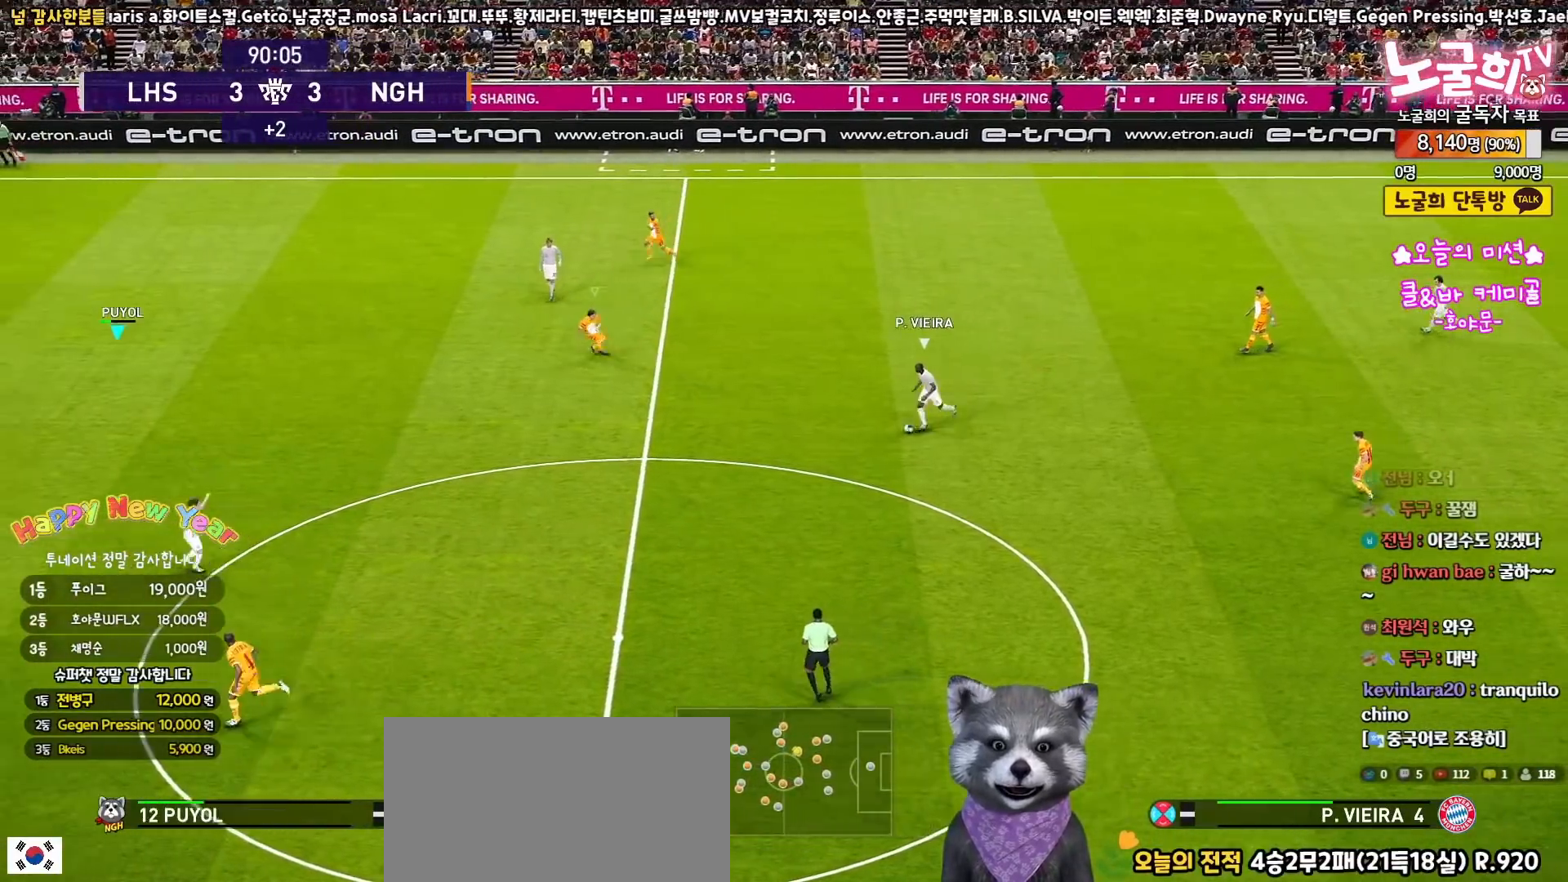
{"buttons": ["R2", "L3"], "left_stick": "right", "right_stick": "center", "events": [[217, "right_stick", "down-right"], [233, "left_stick", "right"], [317, "right_stick", "center"]]}
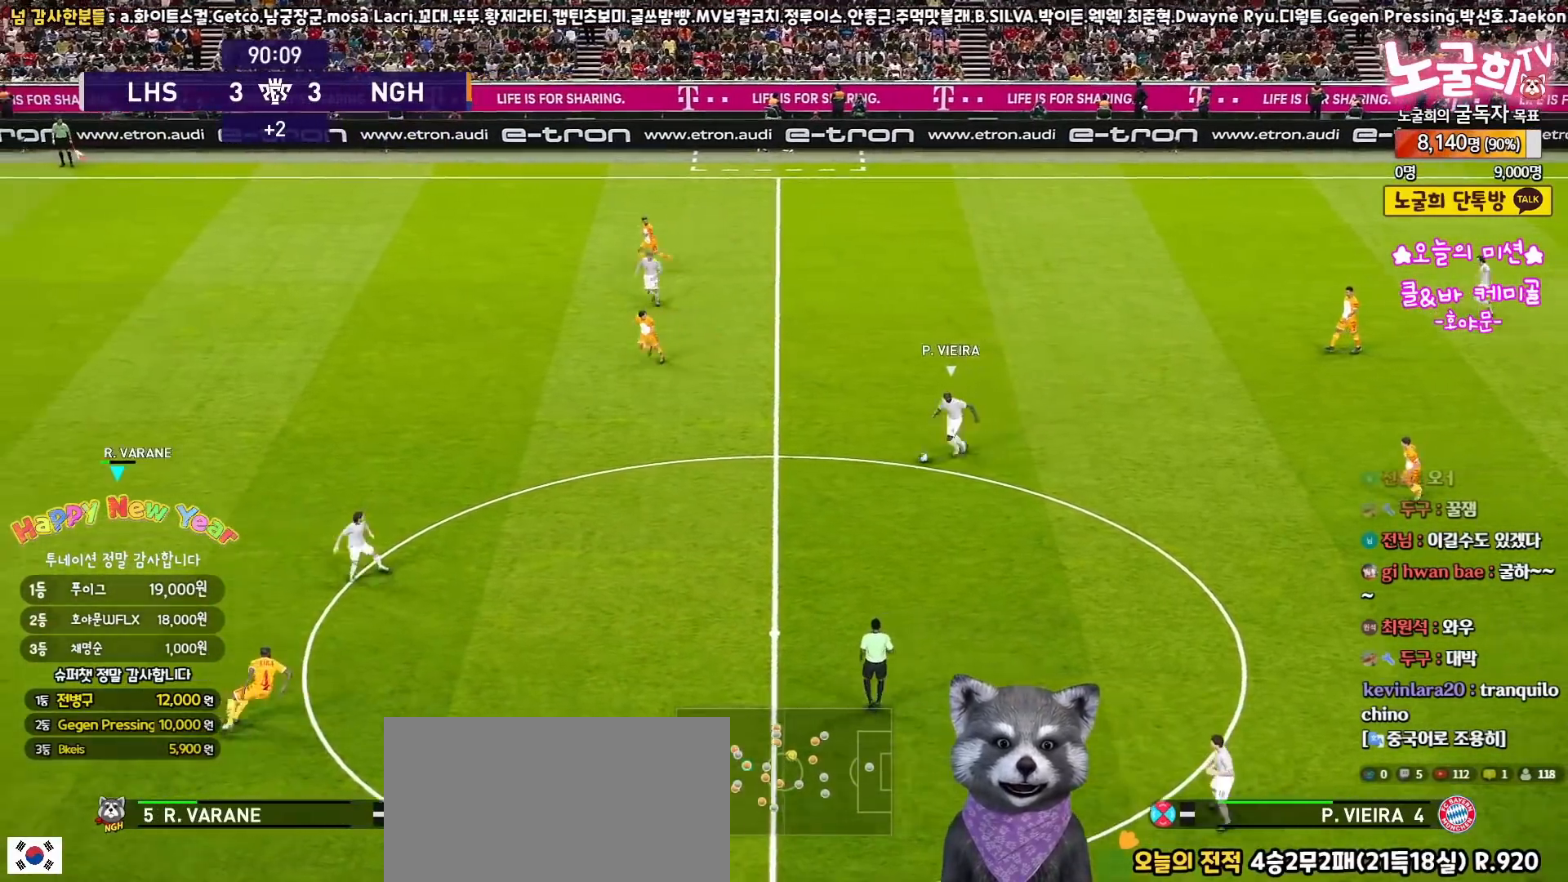
{"buttons": ["SQUARE", "R2", "L3"], "left_stick": "right", "right_stick": "center", "events": [[350, "SQUARE", "down"]]}
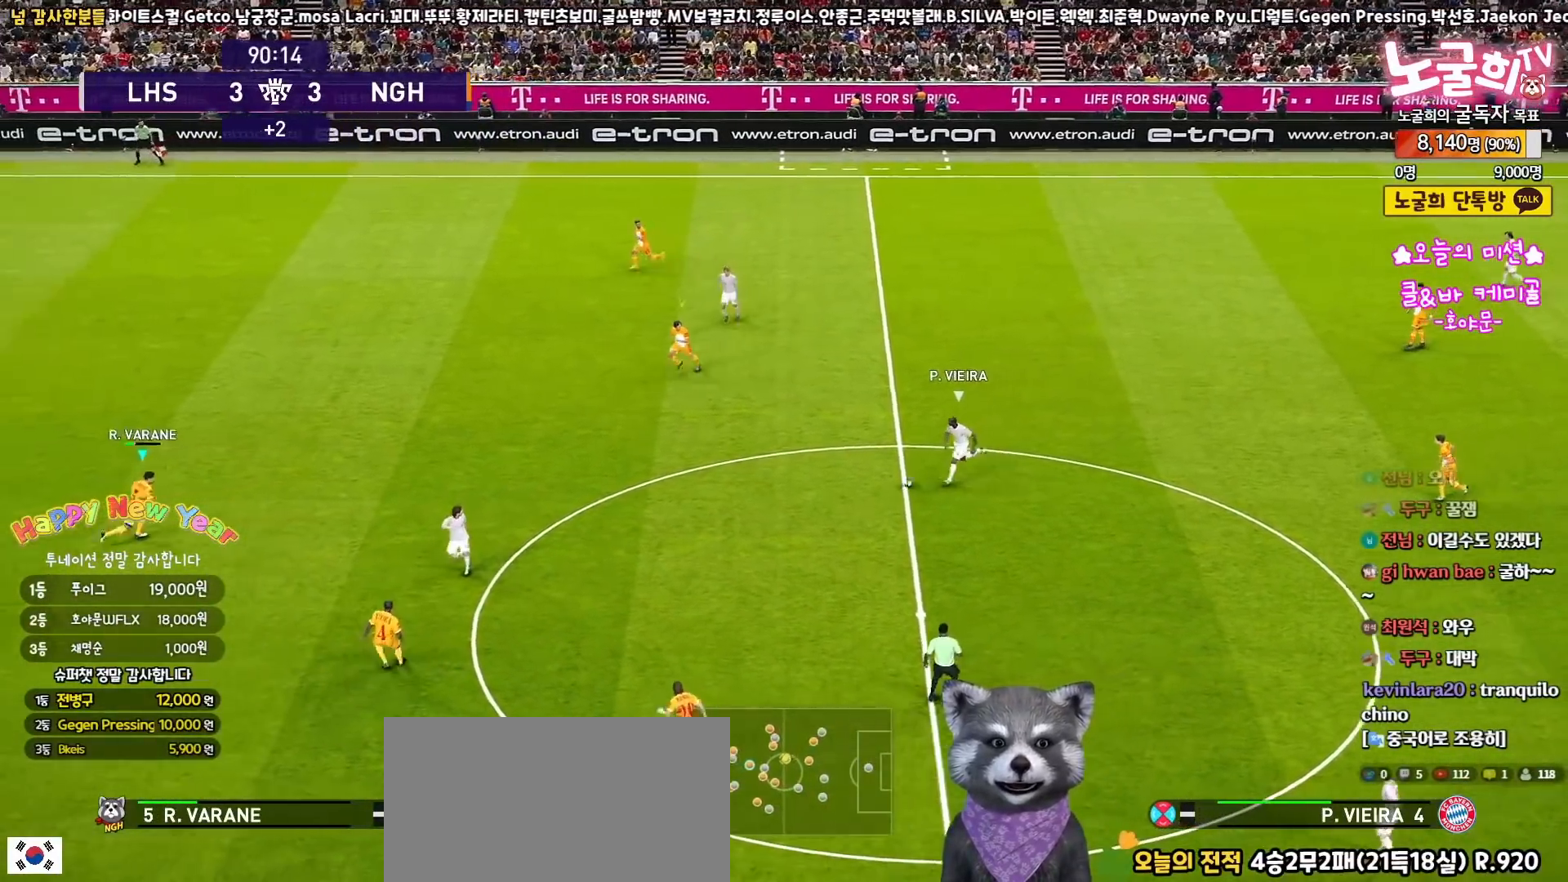
{"buttons": ["SQUARE", "R2", "L3"], "left_stick": "up", "right_stick": "center", "events": [[150, "left_stick", "down-right"], [450, "left_stick", "up"]]}
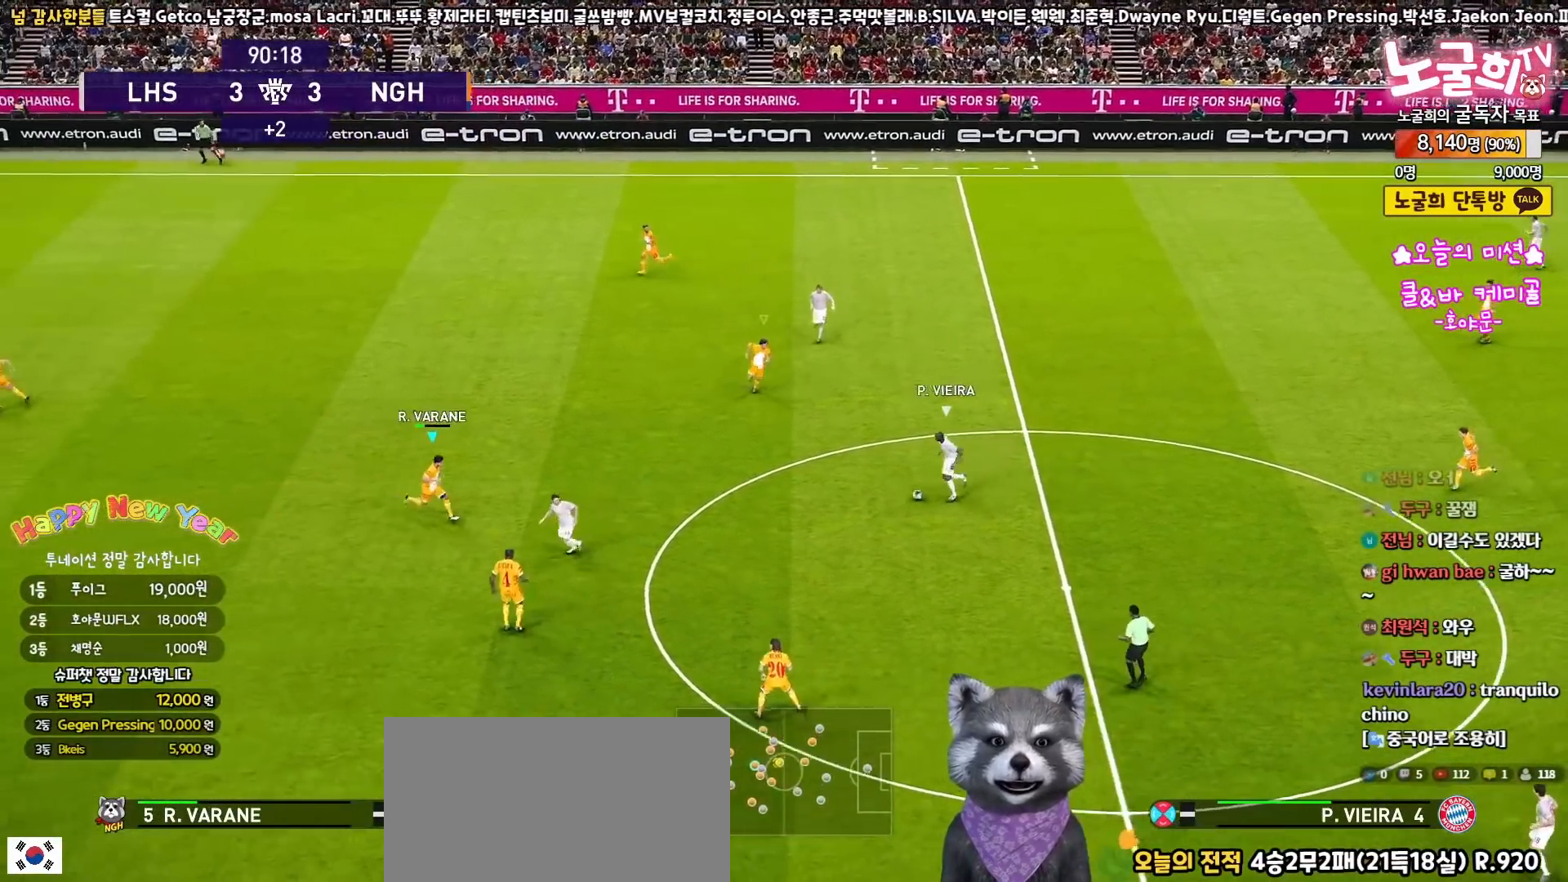
{"buttons": ["SQUARE", "R2", "L3"], "left_stick": "up", "right_stick": "center", "events": []}
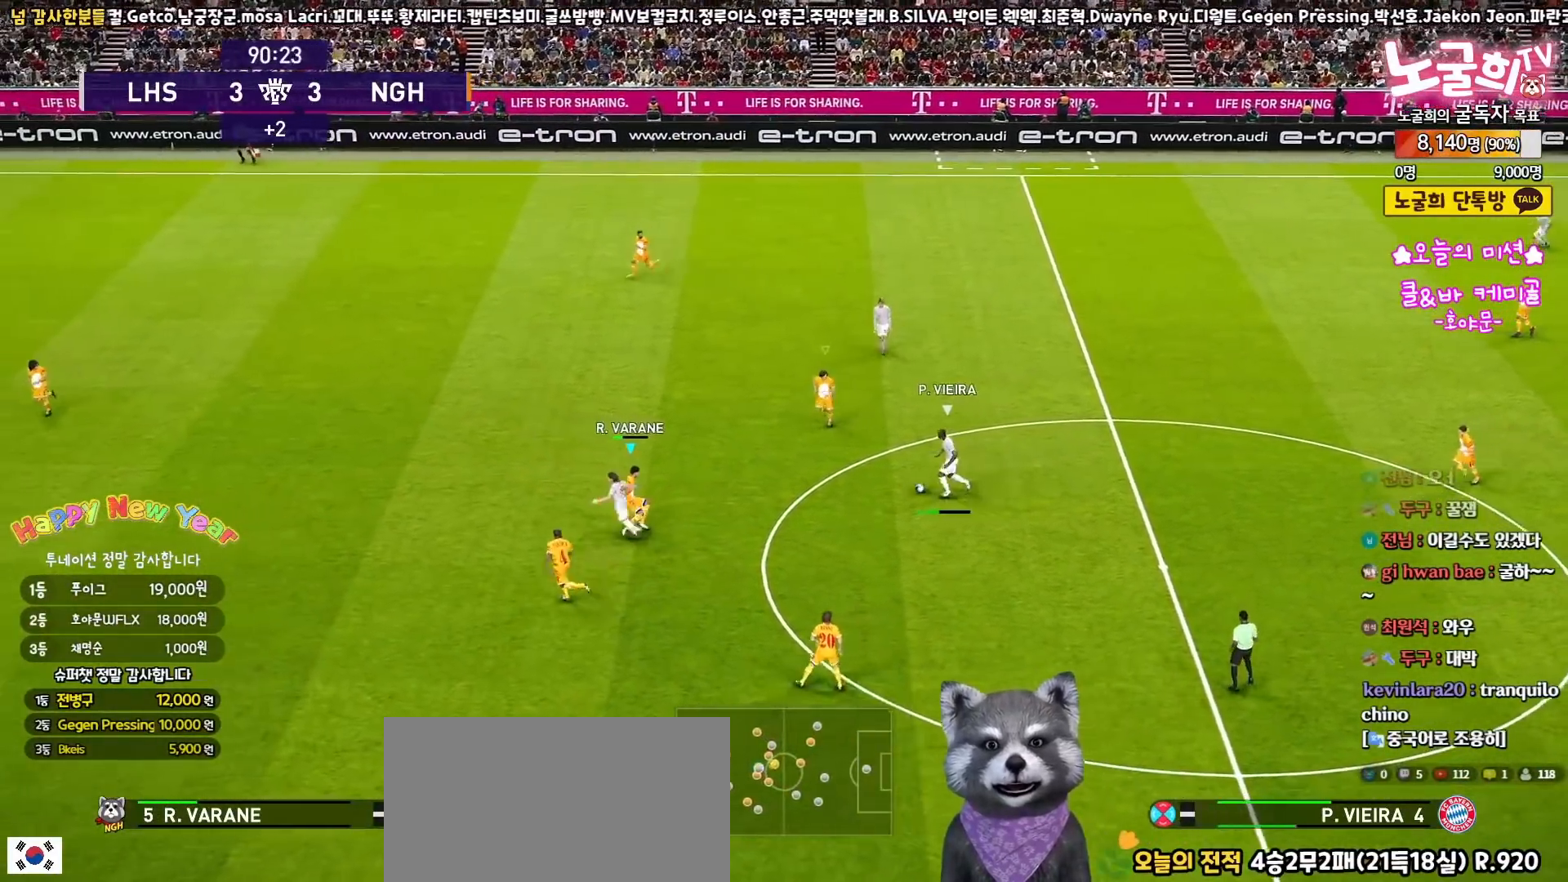
{"buttons": ["CROSS", "SQUARE", "L1", "R2", "L3"], "left_stick": "down-right", "right_stick": "center", "events": [[317, "CROSS", "down"], [467, "L1", "down"], [500, "left_stick", "down-right"]]}
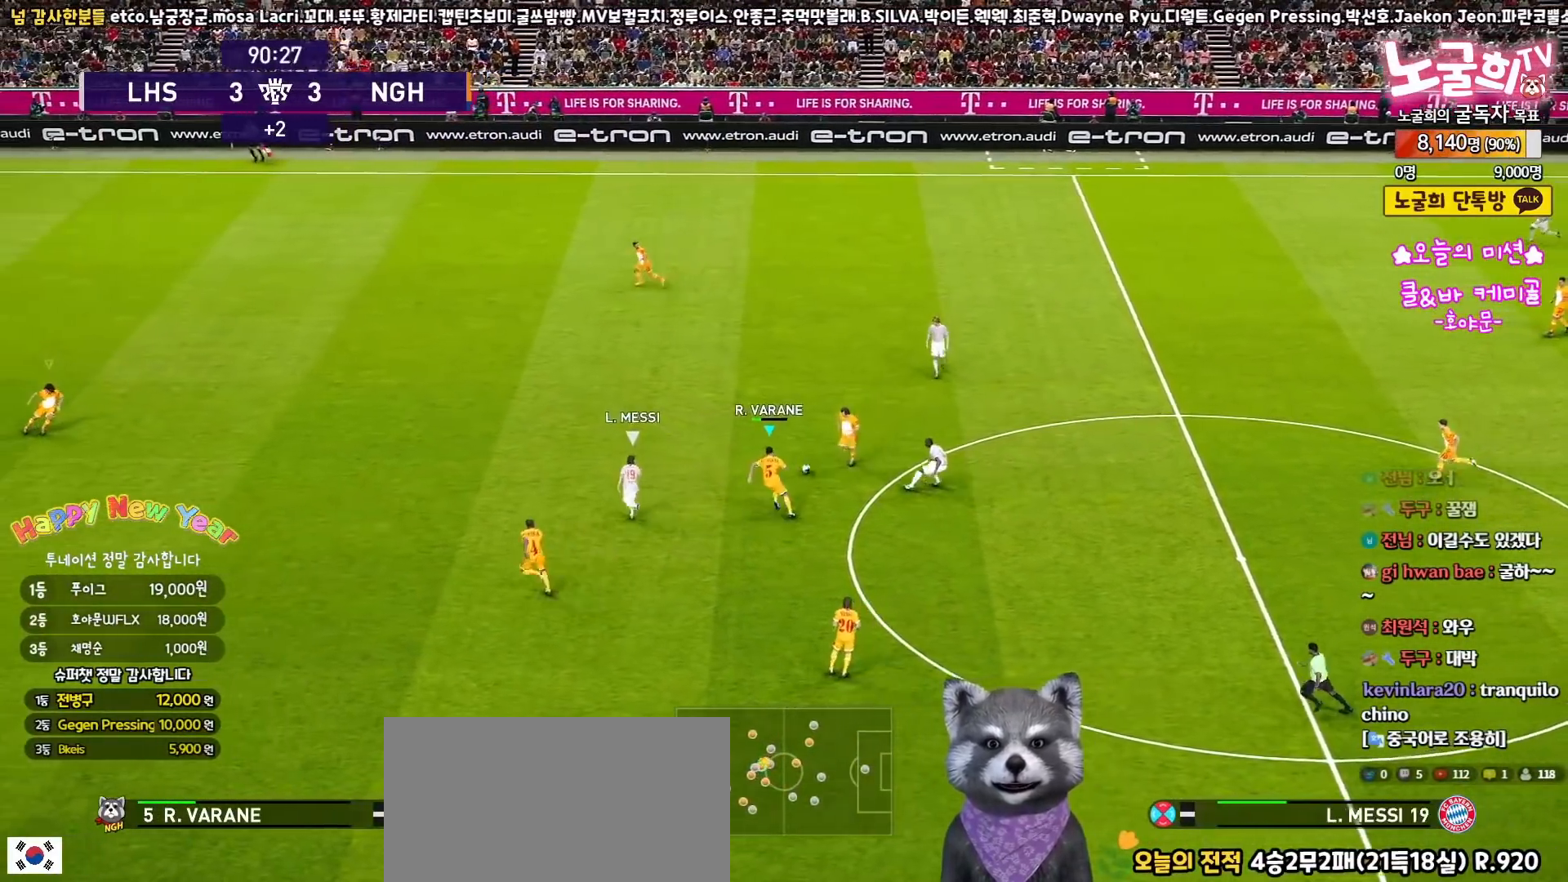
{"buttons": ["CROSS", "SQUARE", "R2"], "left_stick": "up-left", "right_stick": "center", "events": [[133, "L1", "up"], [200, "L3", "up"], [233, "left_stick", "up-right"], [500, "left_stick", "up-left"]]}
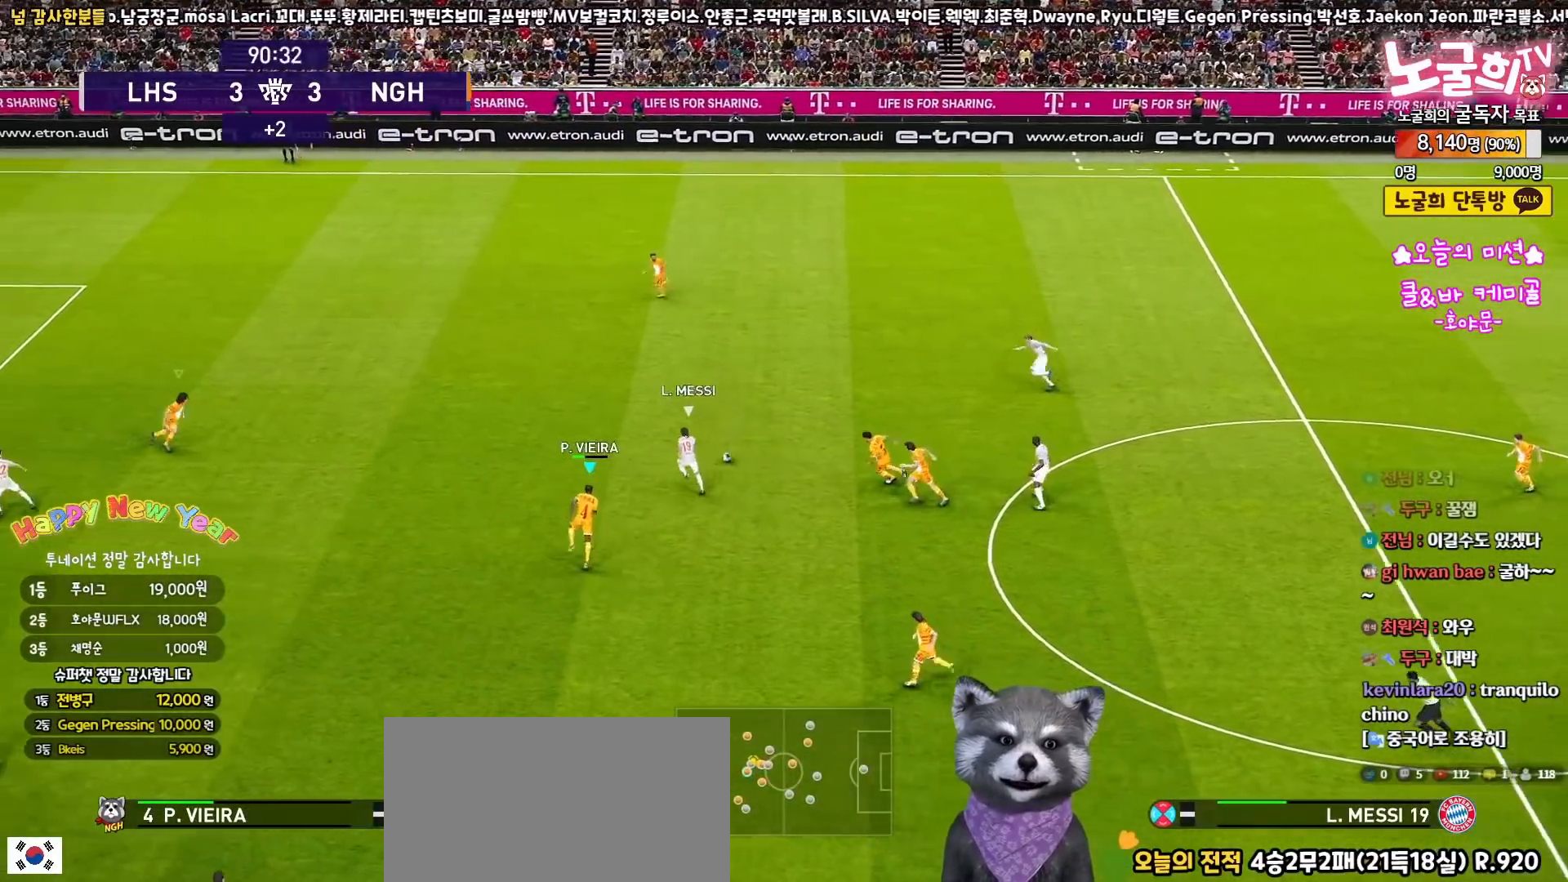
{"buttons": ["SQUARE", "R2", "L3"], "left_stick": "up-left", "right_stick": "center", "events": [[33, "L3", "down"], [50, "CROSS", "up"]]}
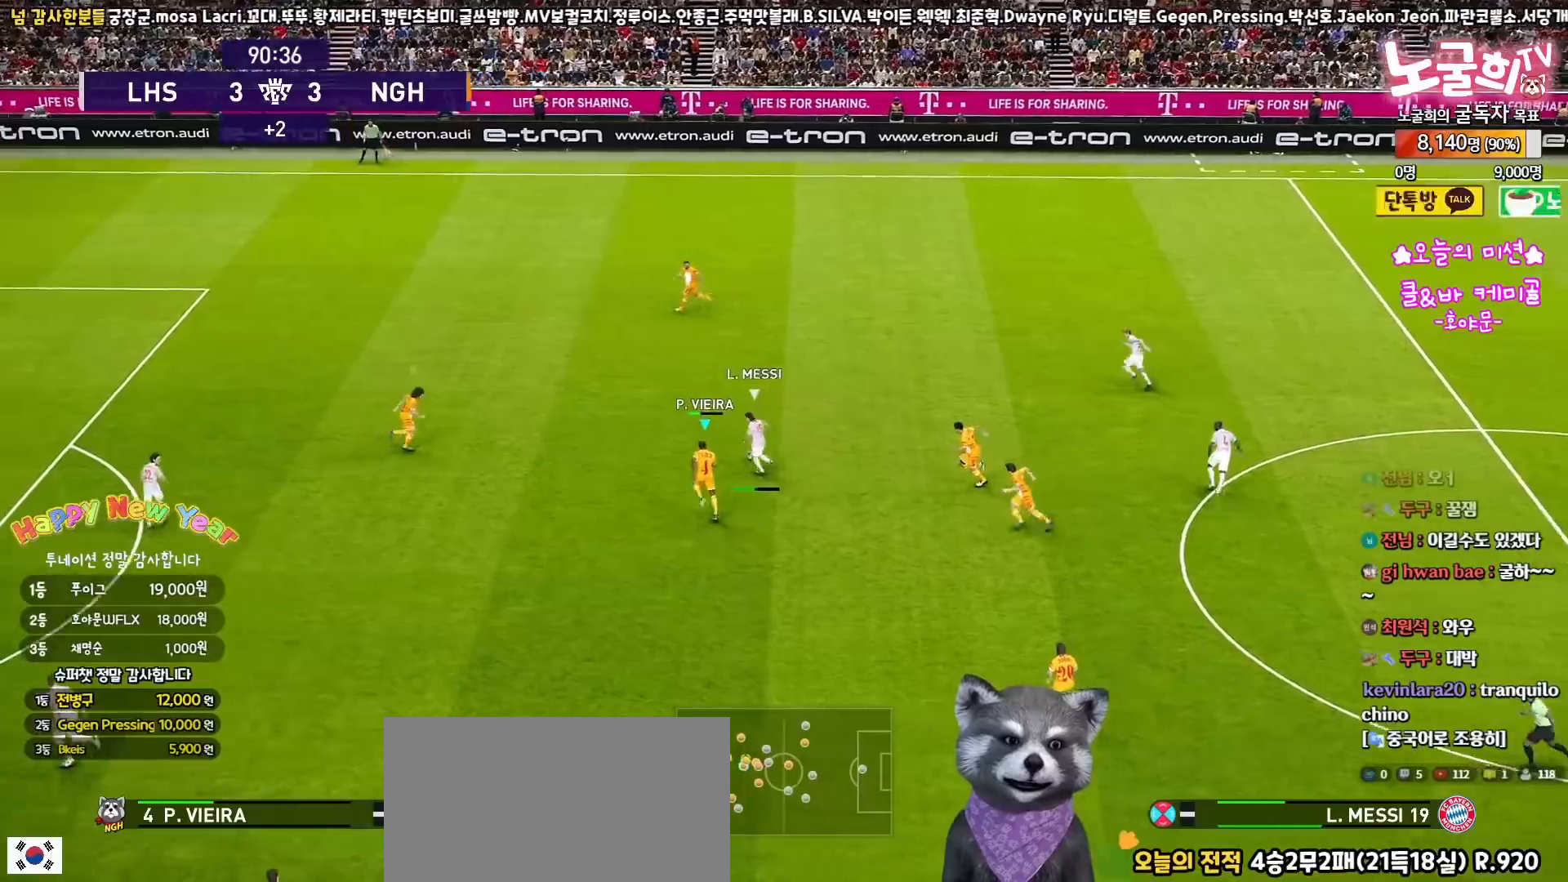
{"buttons": ["CROSS", "SQUARE", "L1", "R2"], "left_stick": "up-left", "right_stick": "center", "events": [[333, "CROSS", "down"], [450, "L3", "up"], [500, "L1", "down"]]}
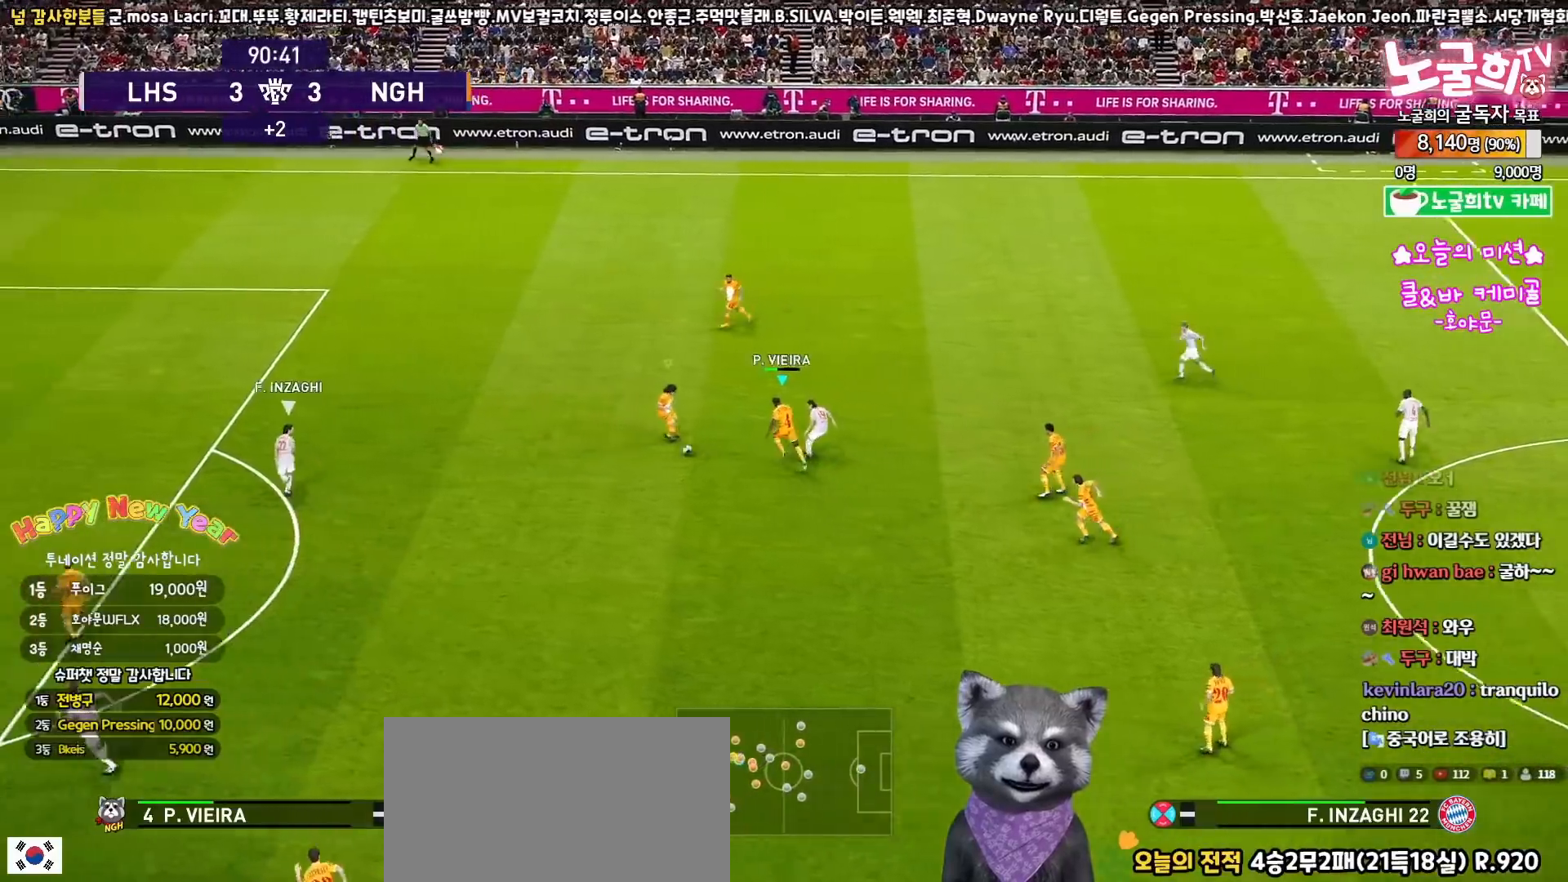
{"buttons": ["CROSS", "SQUARE", "R2", "L3"], "left_stick": "up-left", "right_stick": "center", "events": [[33, "left_stick", "up-right"], [133, "L1", "up"], [150, "L3", "down"], [150, "left_stick", "up"], [350, "left_stick", "up-left"]]}
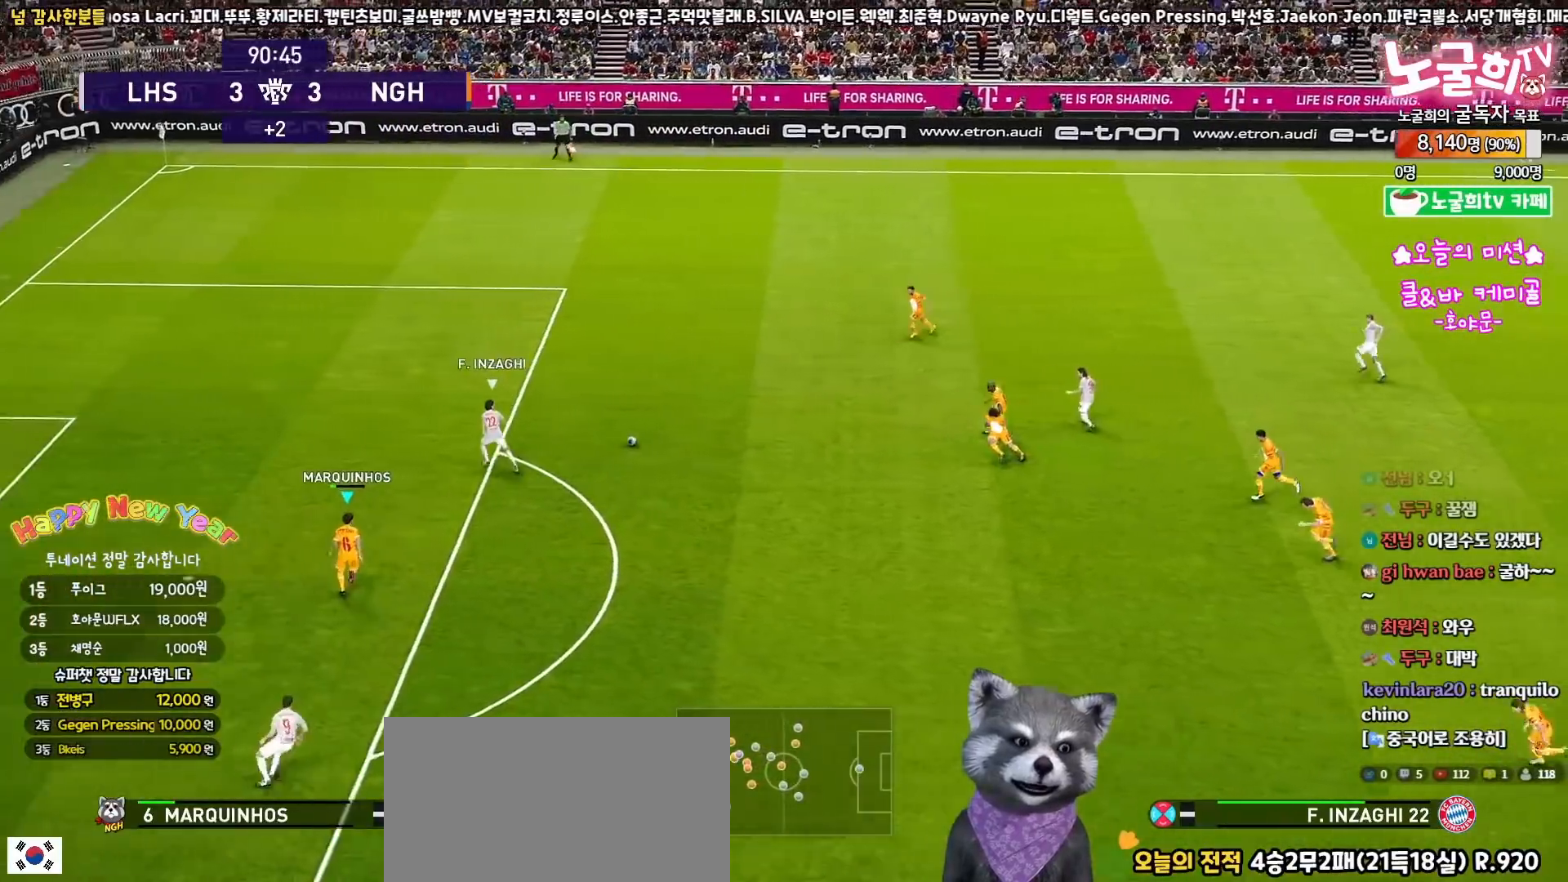
{"buttons": ["CROSS", "SQUARE", "R2", "L3"], "left_stick": "up-left", "right_stick": "center", "events": [[300, "left_stick", "up"], [400, "left_stick", "up-left"]]}
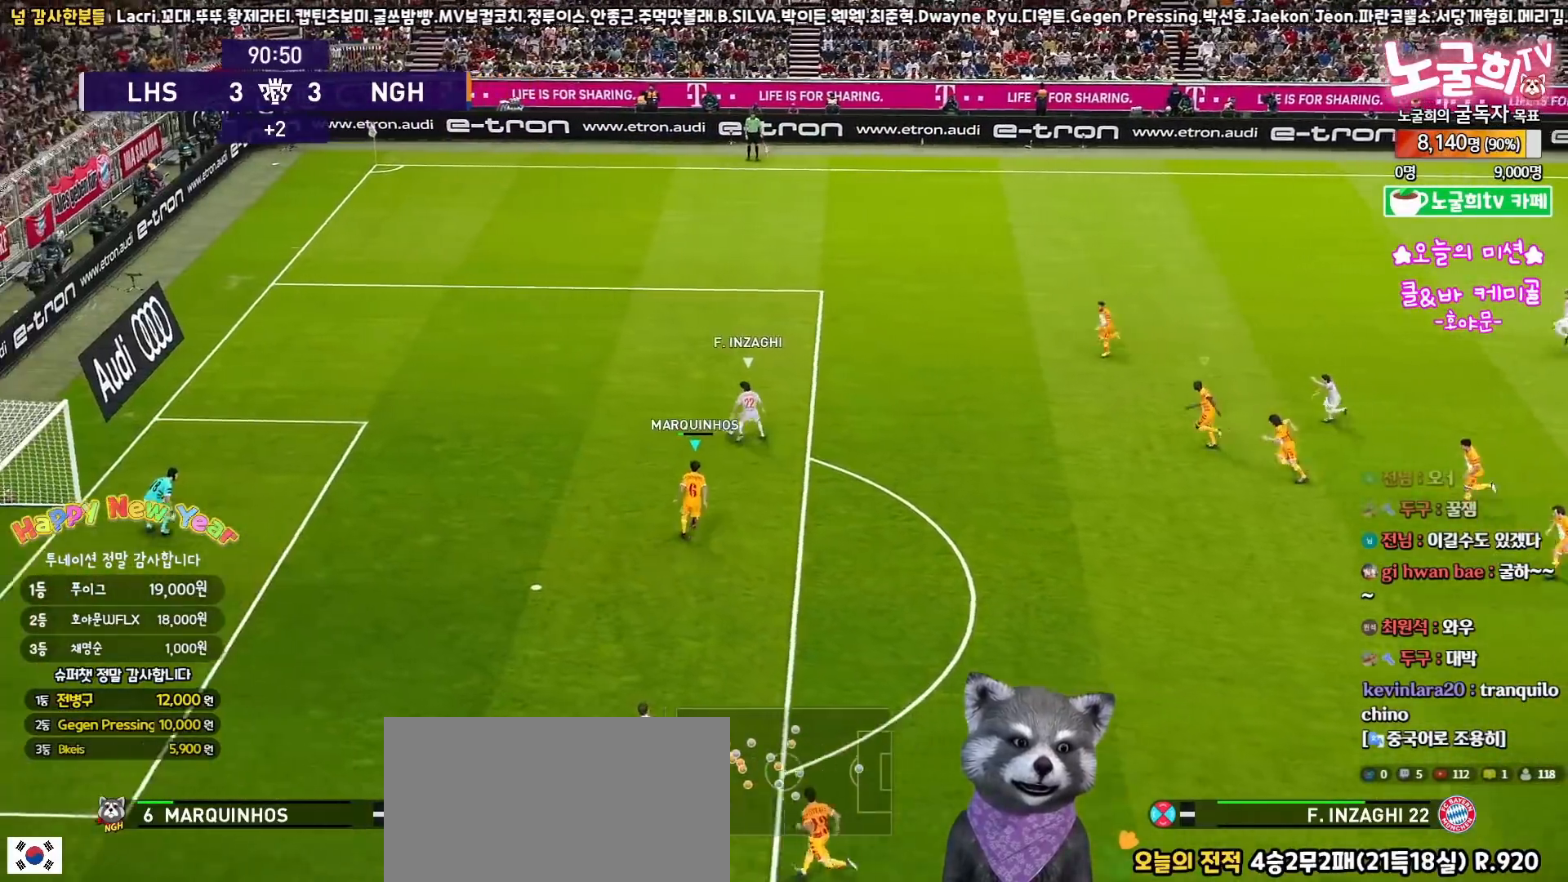
{"buttons": ["CROSS", "SQUARE", "R2", "L3"], "left_stick": "up-left", "right_stick": "center", "events": [[83, "CROSS", "up"], [500, "CROSS", "down"]]}
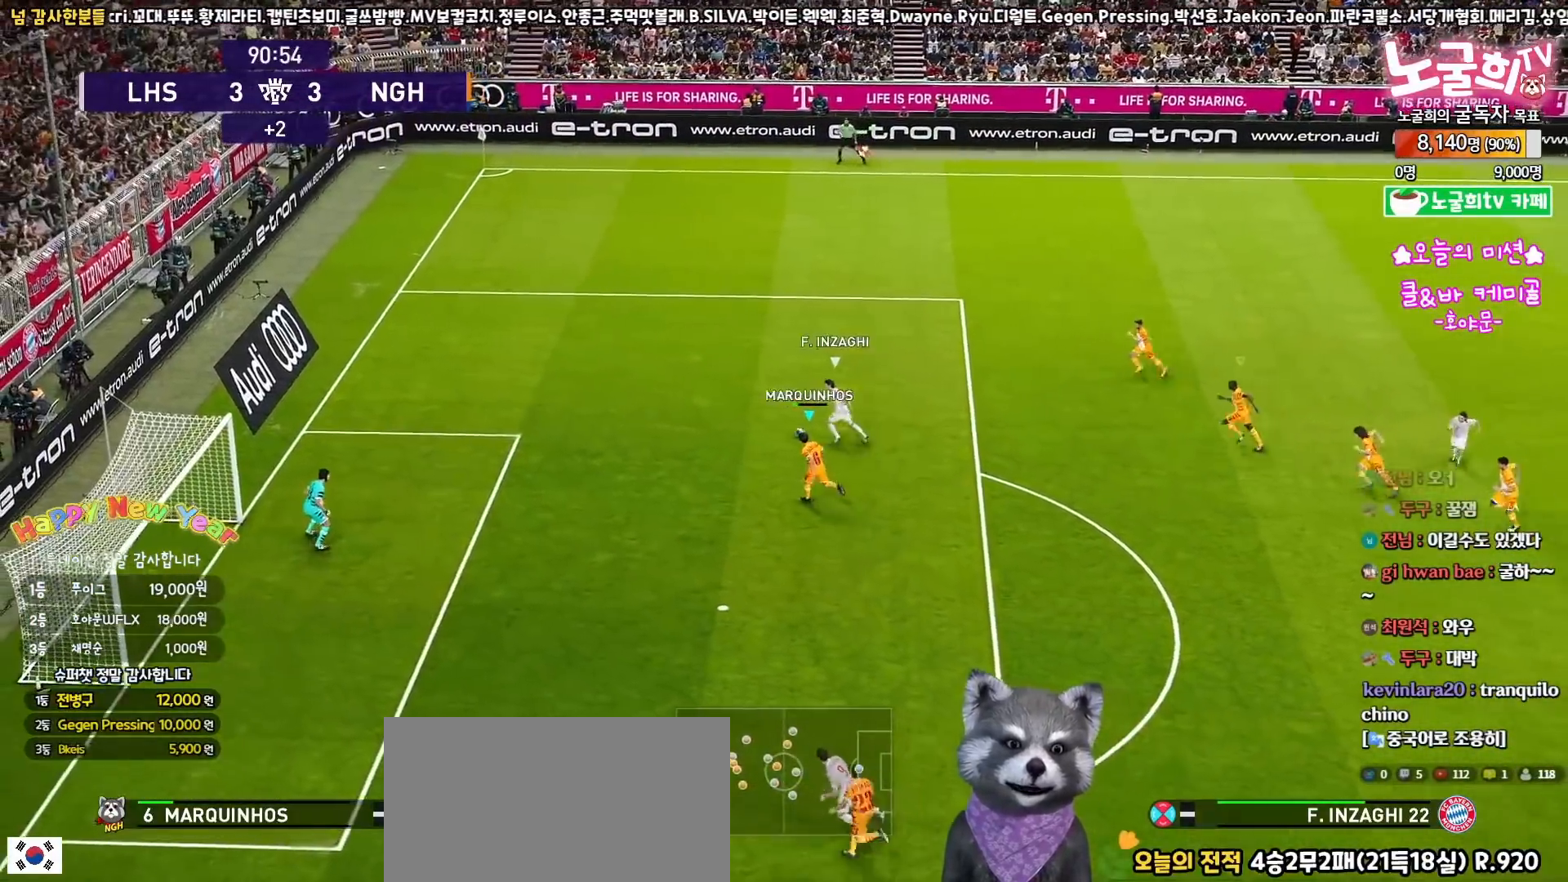
{"buttons": ["CROSS", "SQUARE"], "left_stick": "up", "right_stick": "center", "events": [[133, "R2", "up"], [133, "left_stick", "up"], [317, "L3", "up"]]}
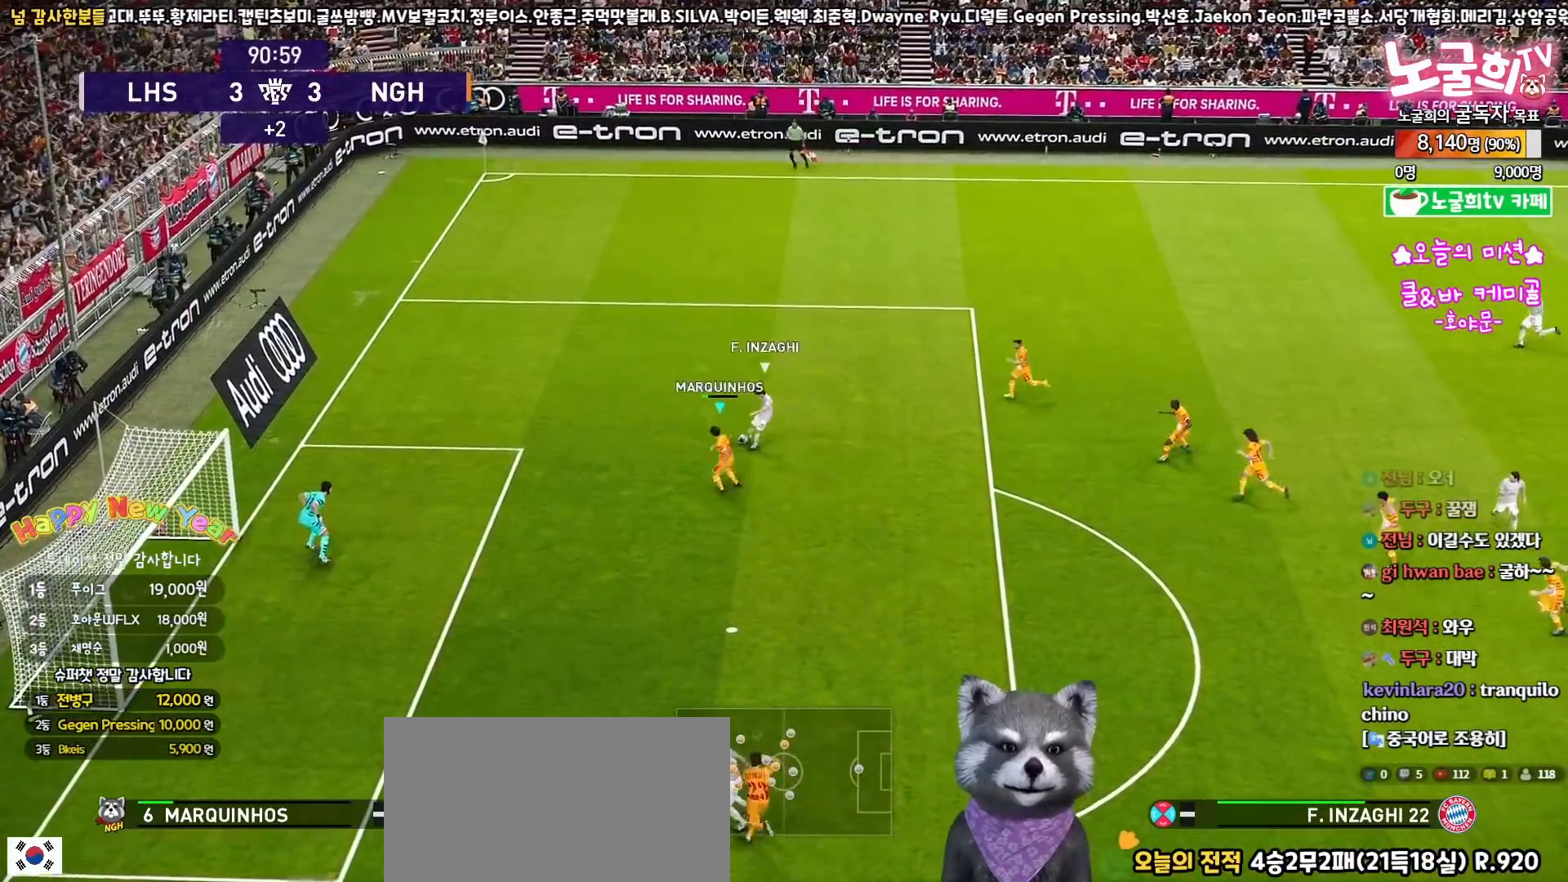
{"buttons": ["CROSS", "SQUARE", "L3"], "left_stick": "down-right", "right_stick": "center", "events": [[117, "L1", "down"], [133, "left_stick", "up-right"], [167, "L3", "down"], [283, "L1", "up"], [317, "left_stick", "down-right"]]}
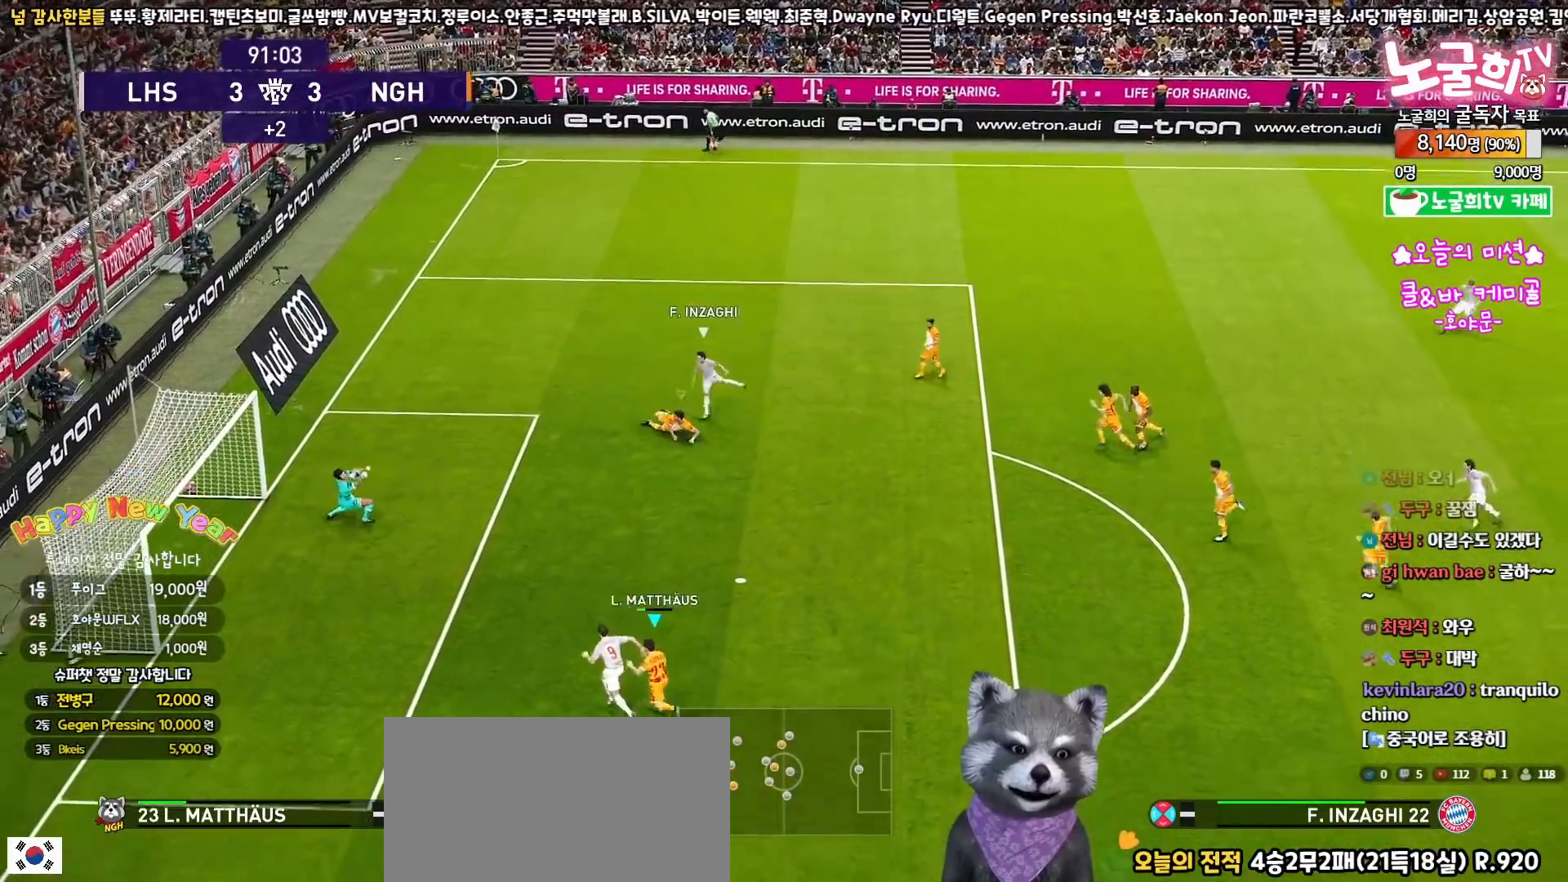
{"buttons": ["CROSS", "SQUARE", "L3"], "left_stick": "down", "right_stick": "center", "events": [[333, "left_stick", "down"]]}
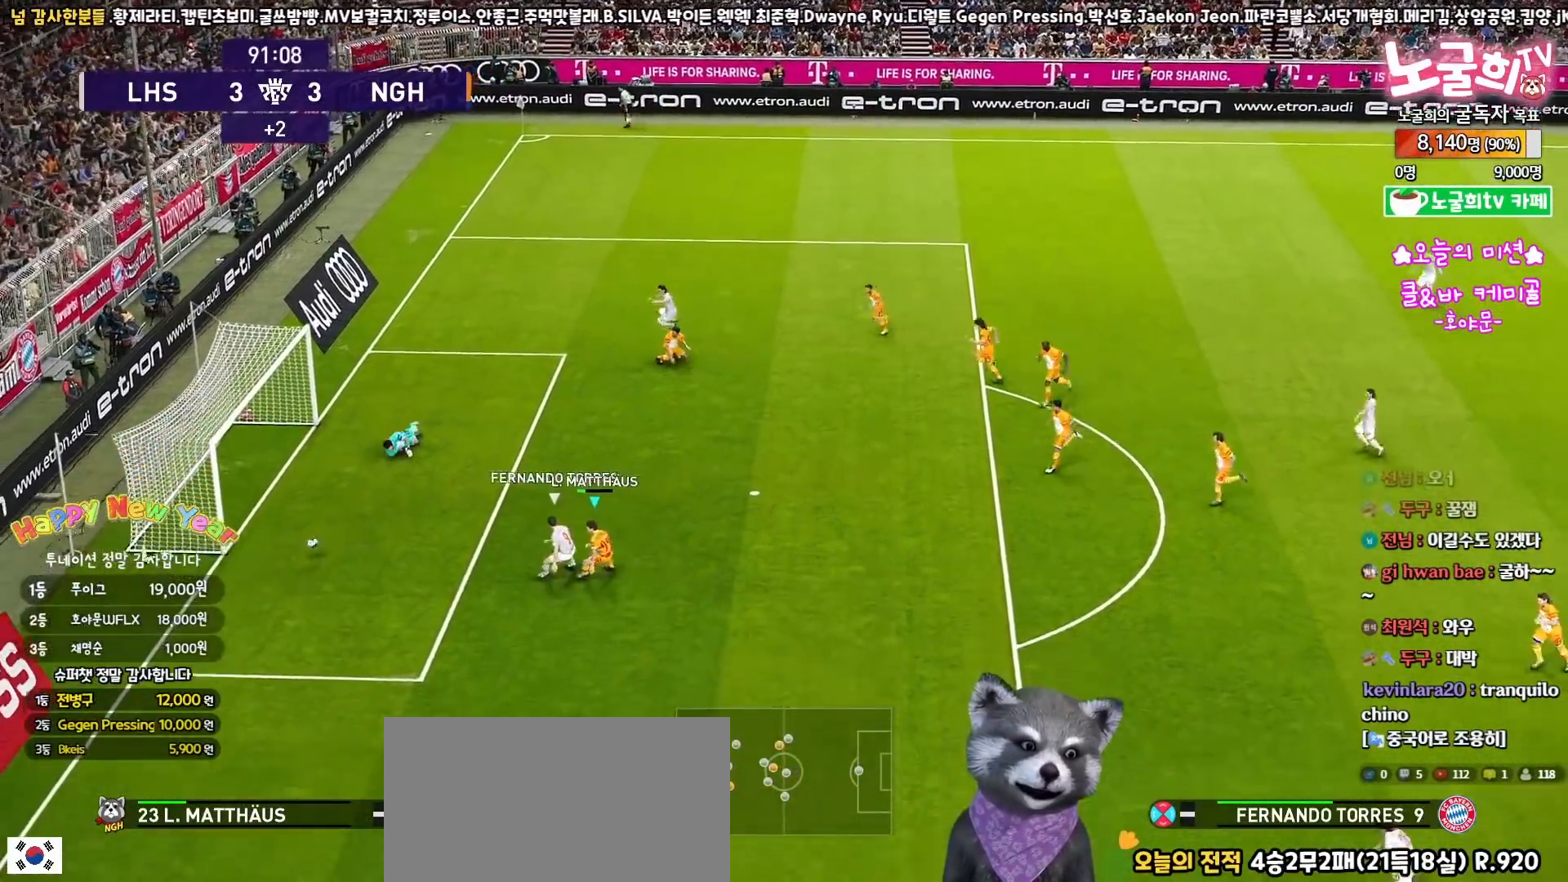
{"buttons": ["CROSS", "SQUARE", "L3"], "left_stick": "down", "right_stick": "center", "events": [[33, "L3", "up"], [83, "L3", "down"]]}
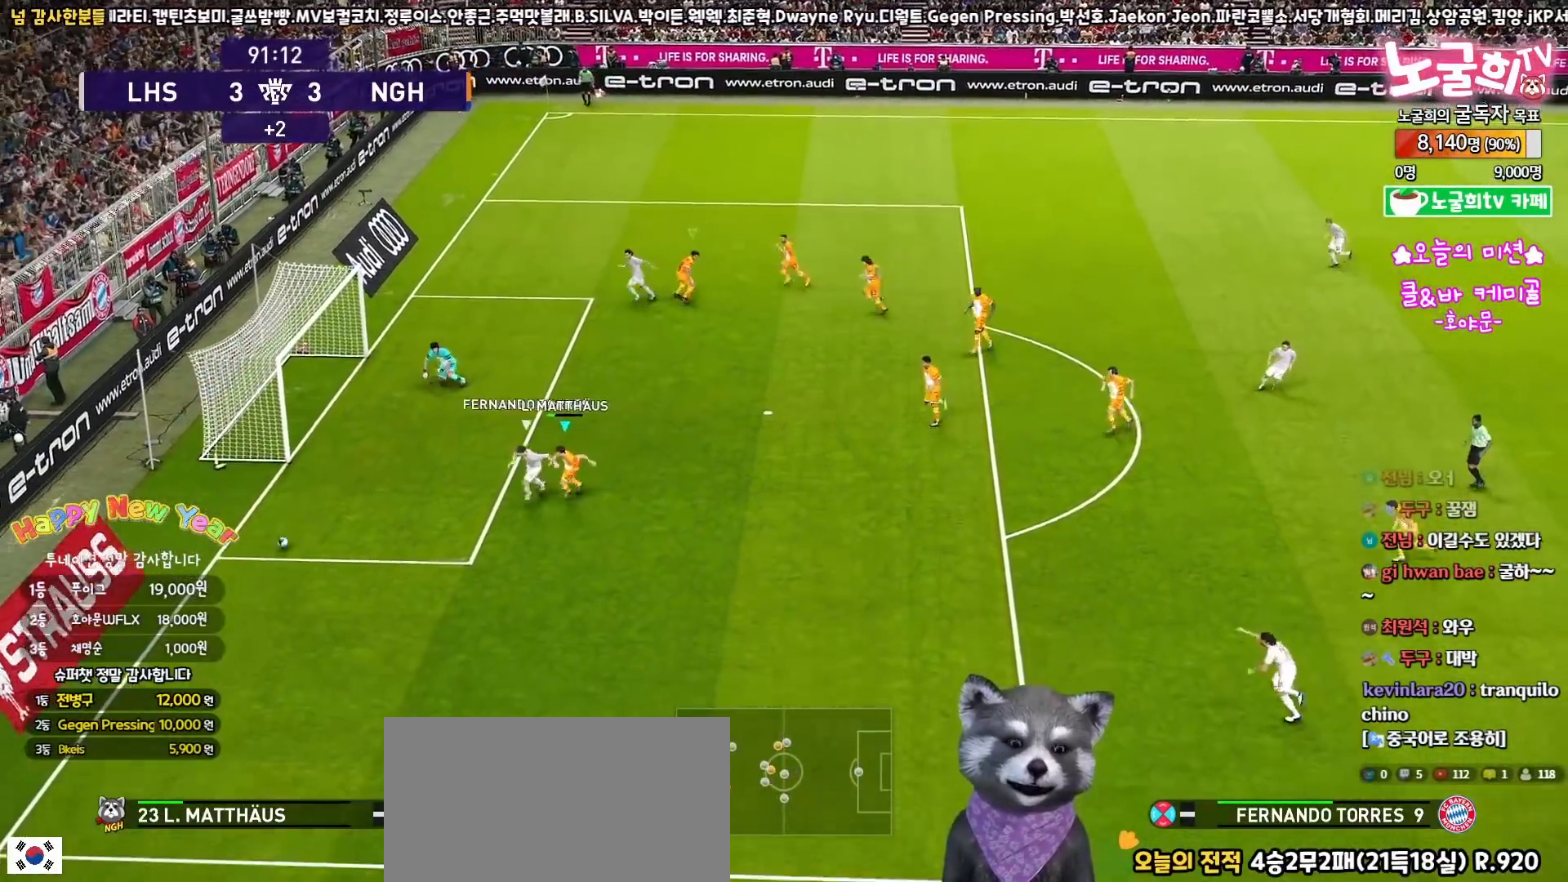
{"buttons": ["CROSS", "SQUARE", "L3"], "left_stick": "down", "right_stick": "center", "events": []}
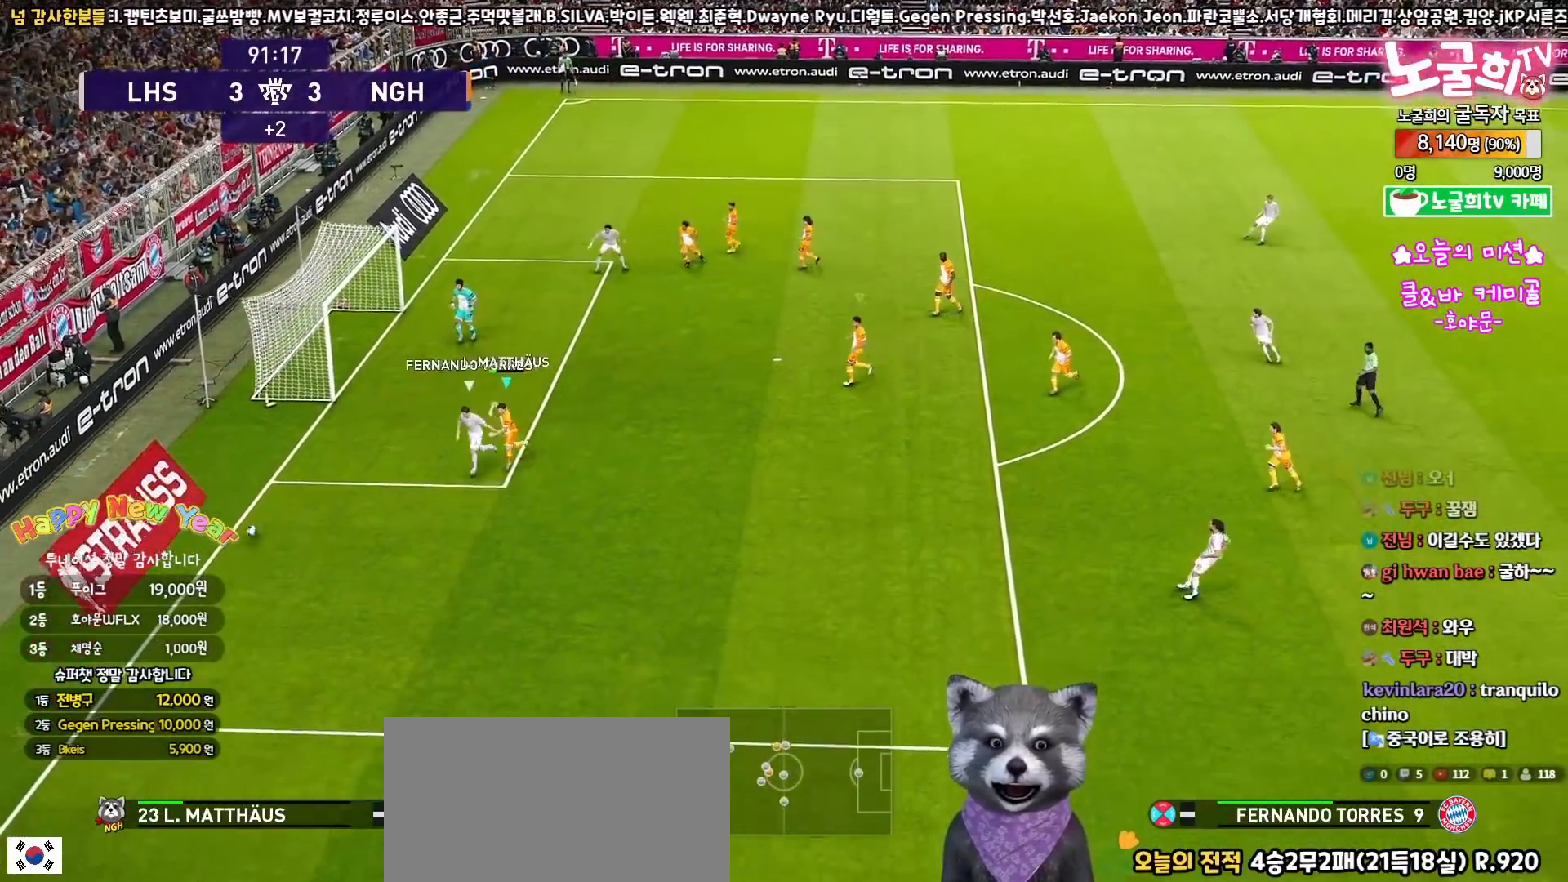
{"buttons": ["L3"], "left_stick": "down", "right_stick": "center", "events": [[300, "CROSS", "up"], [317, "SQUARE", "up"]]}
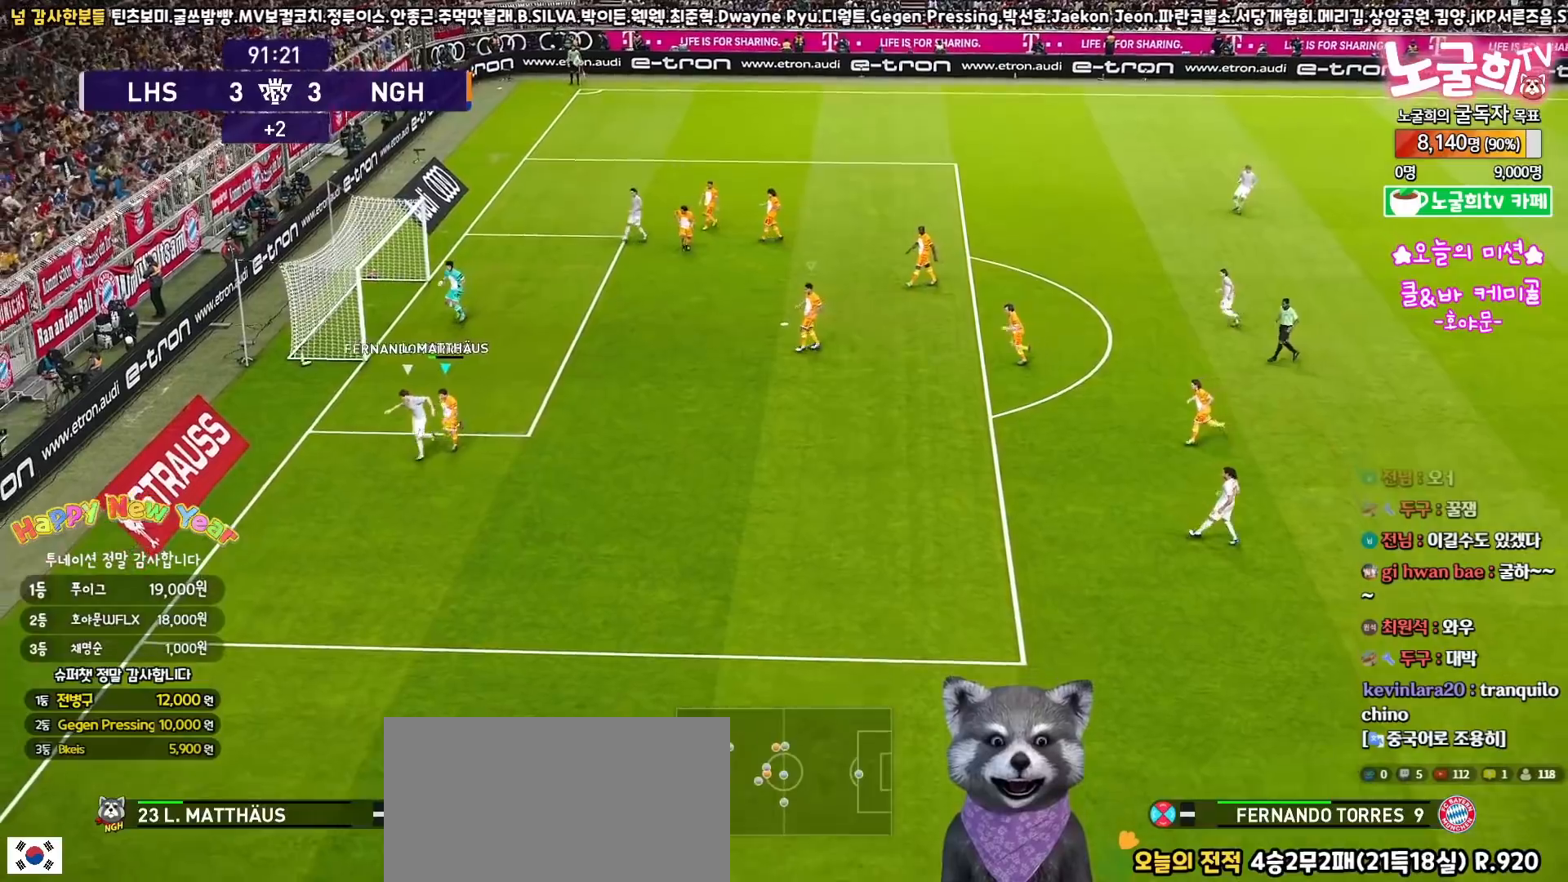
{"buttons": [], "left_stick": "center", "right_stick": "center", "events": [[17, "L3", "up"], [300, "left_stick", "center"]]}
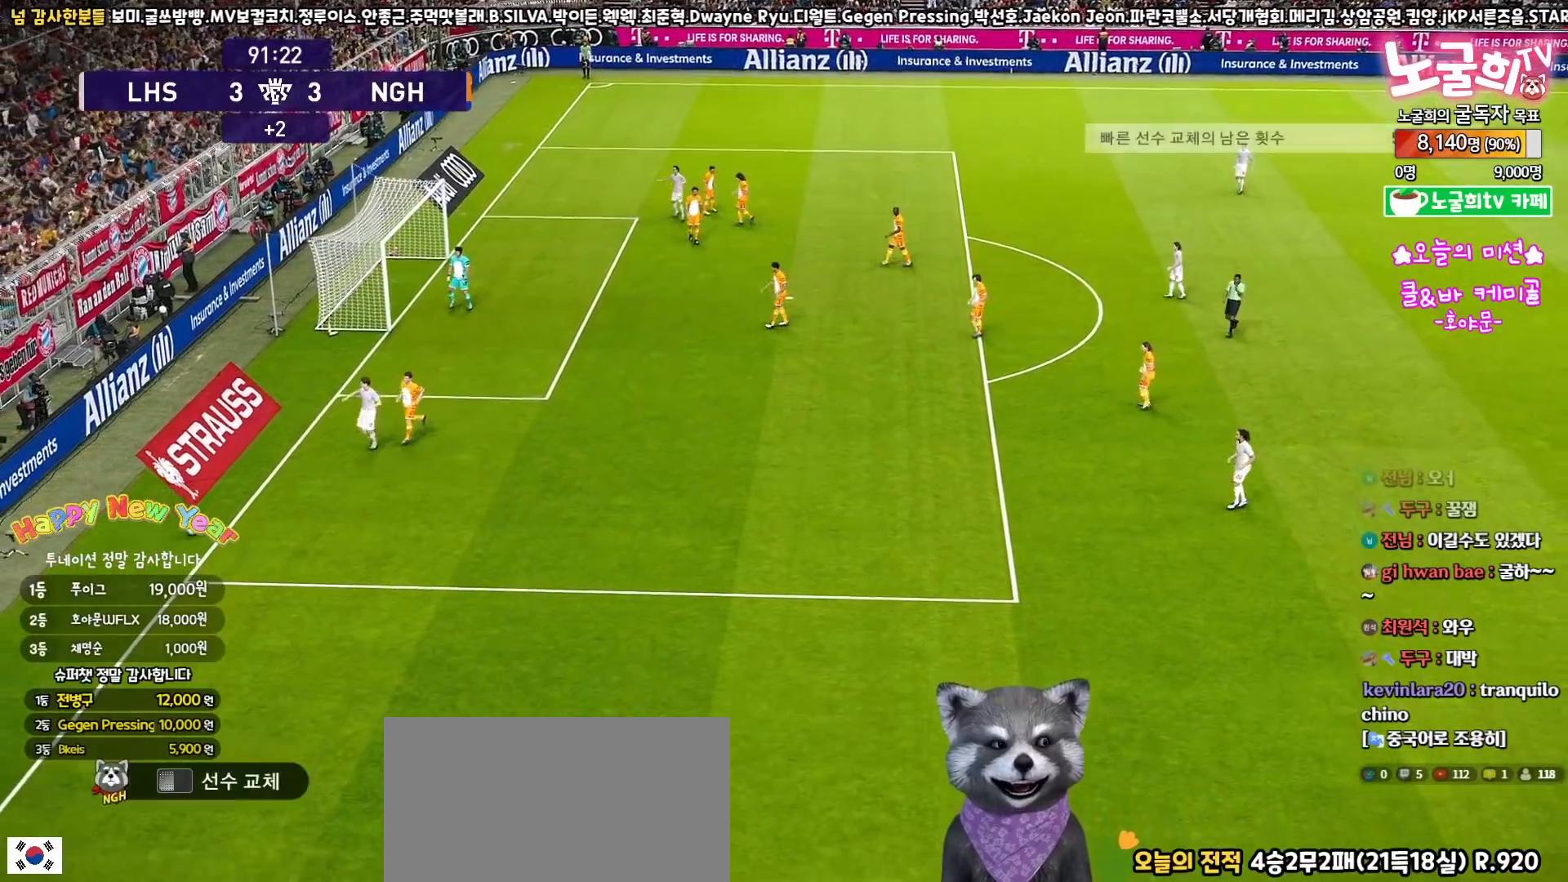
{"buttons": [], "left_stick": "center", "right_stick": "center", "events": [[283, "DPAD_LEFT", "down"], [383, "DPAD_LEFT", "up"]]}
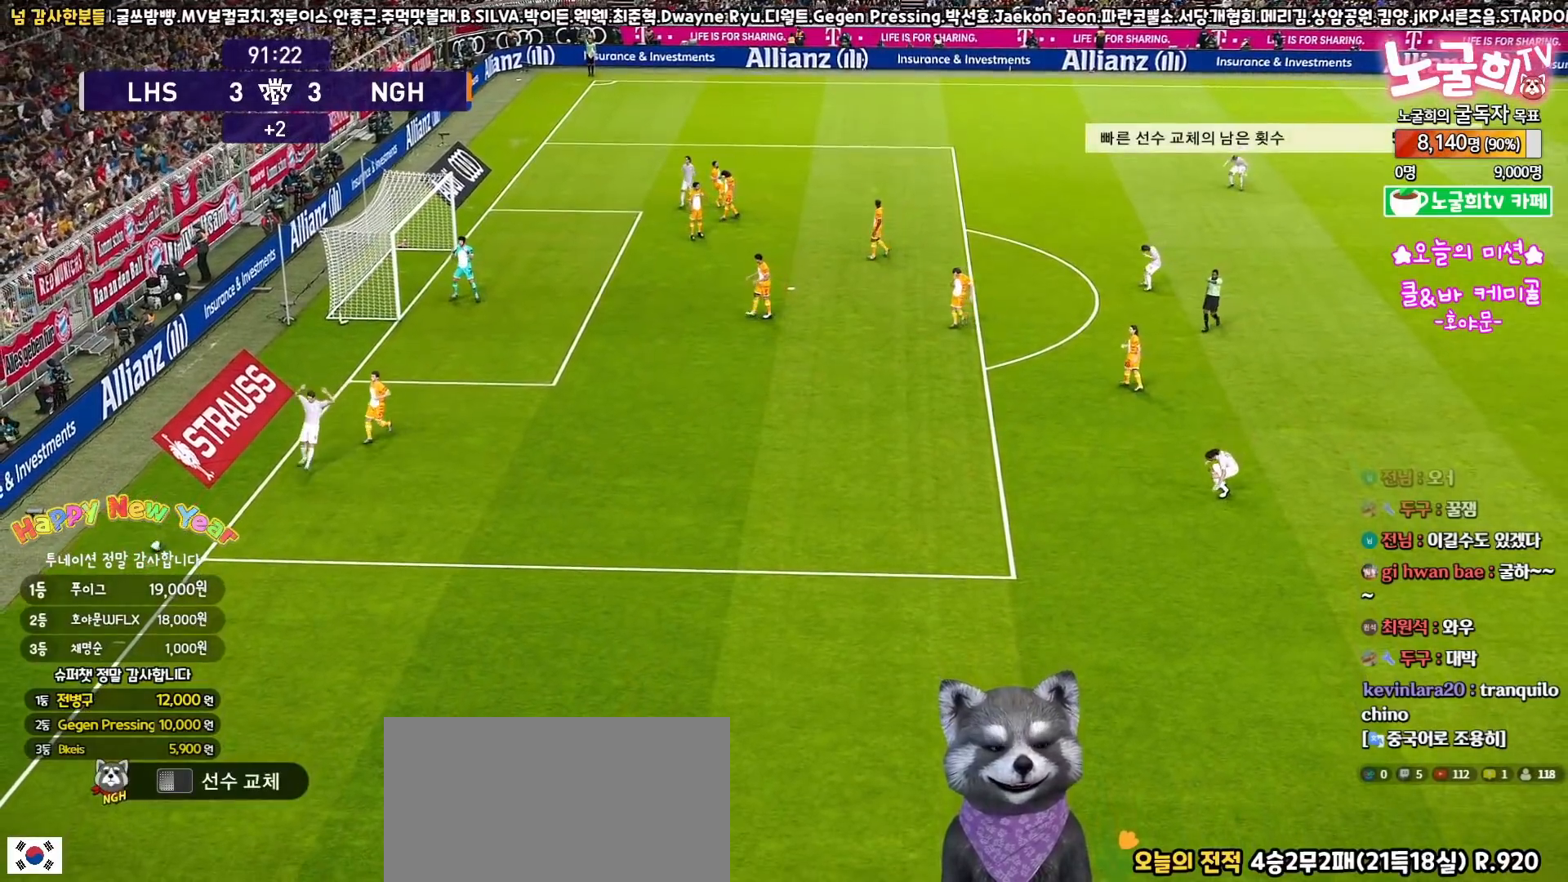
{"buttons": [], "left_stick": "center", "right_stick": "center", "events": []}
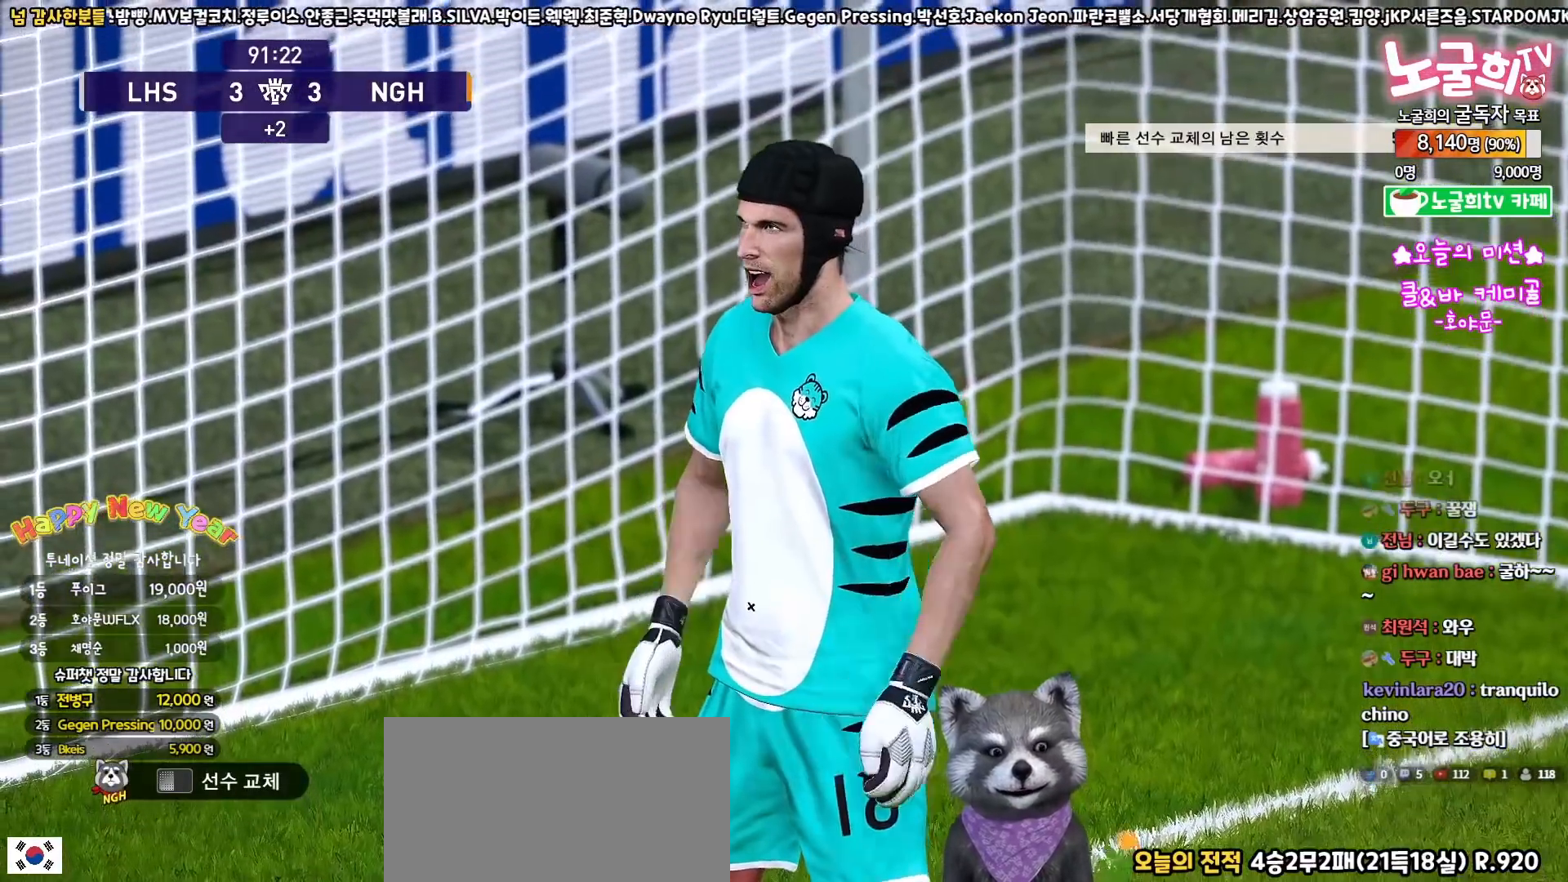
{"buttons": [], "left_stick": "center", "right_stick": "center", "events": []}
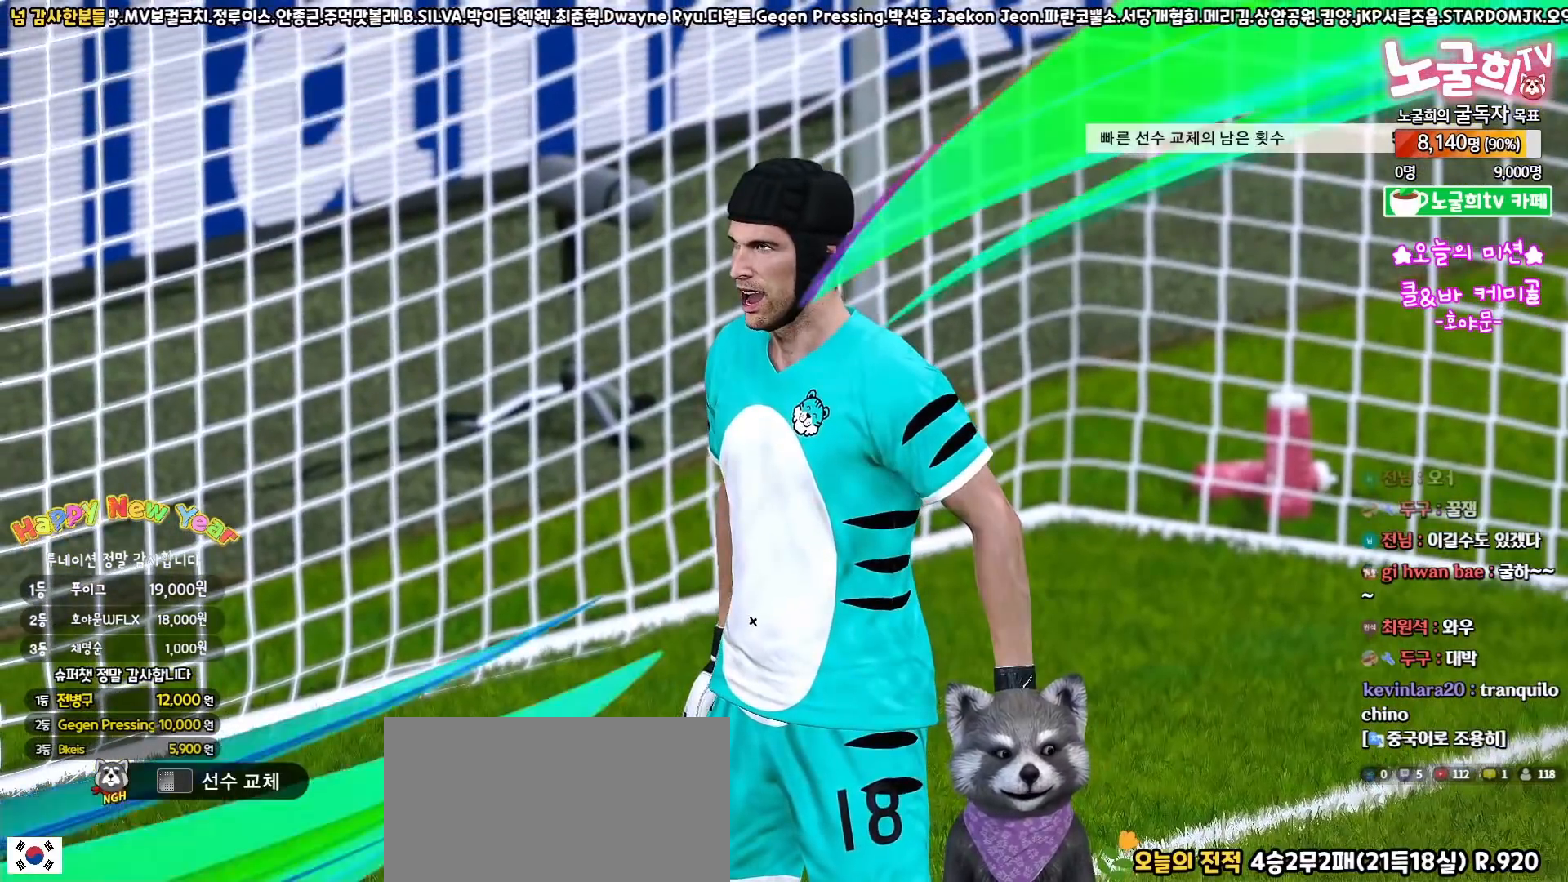
{"buttons": [], "left_stick": "center", "right_stick": "center", "events": []}
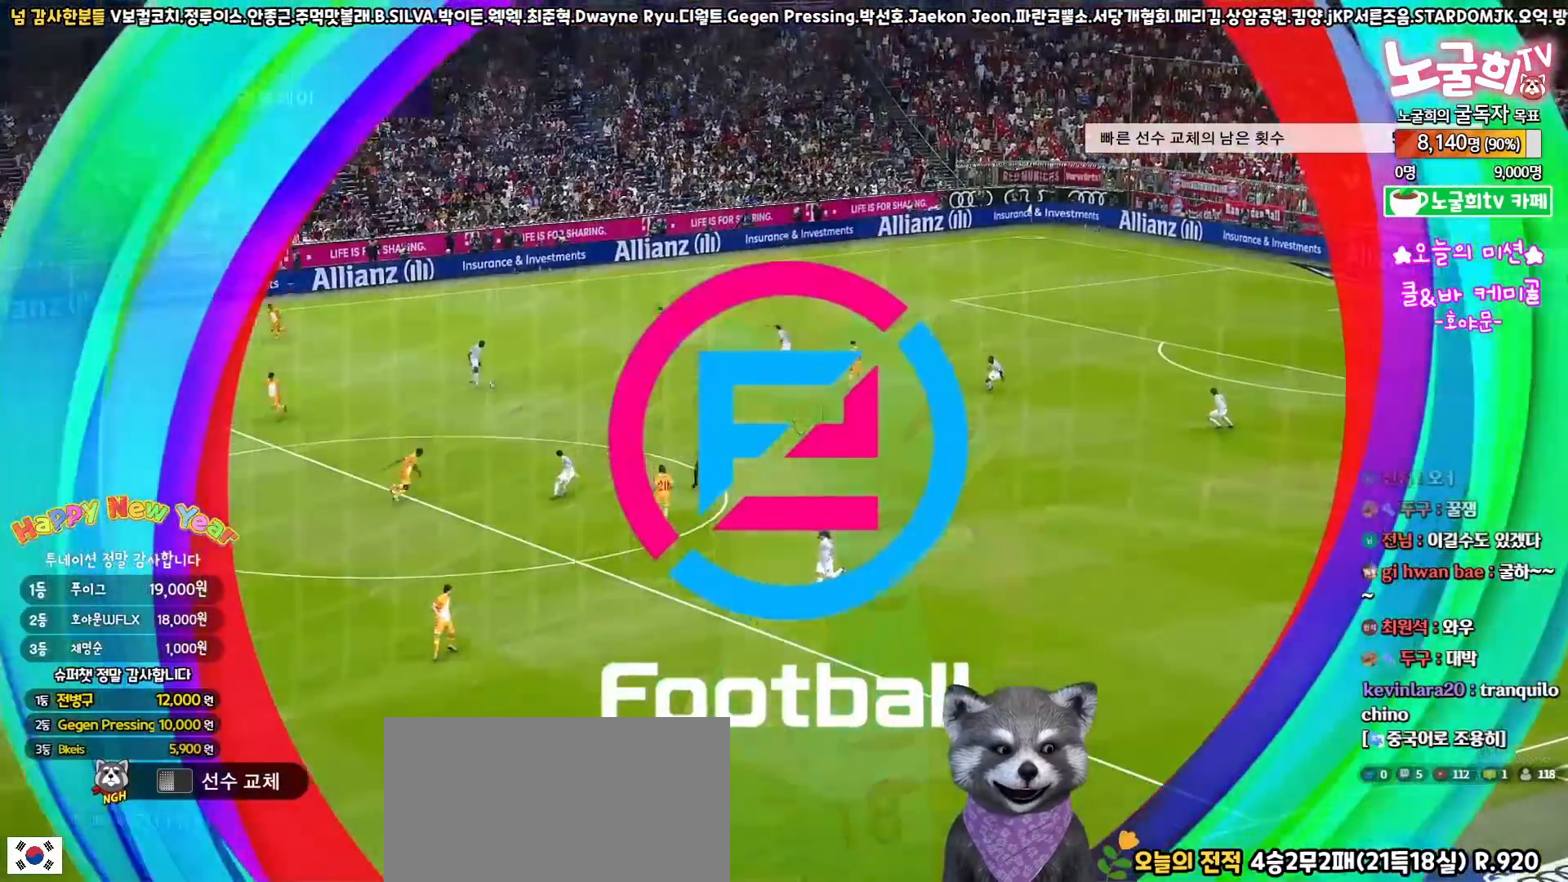
{"buttons": ["START"], "left_stick": "center", "right_stick": "center", "events": [[383, "START", "down"]]}